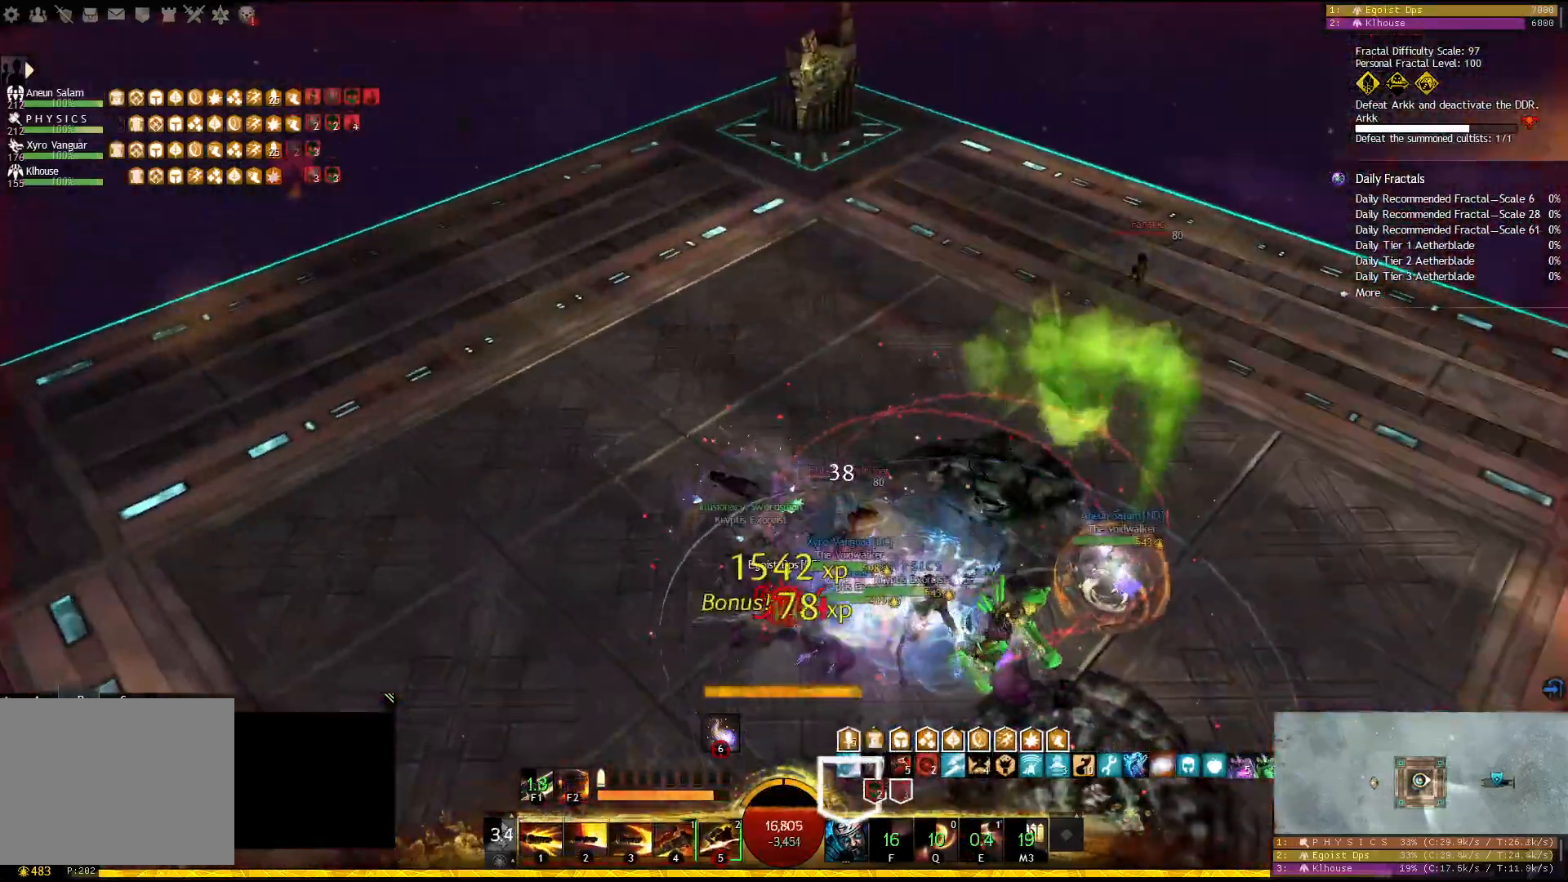
Gameplay with keyboard; each line is a JSON object with the keys held at the frame after it. "events" lists presses ("down") and releases ("up") of "1", "2", "3", "4", "5", "a", "d", "e", "f", "f1", "f2", "f3", "f4", "f5", "q", "s", "shift" and "w" between this image and that frame as [ms after this image, input, new state], when the widget could be followed in between. No other keys are recorded. Mouse input is not recorded.
{"keys": [], "events": []}
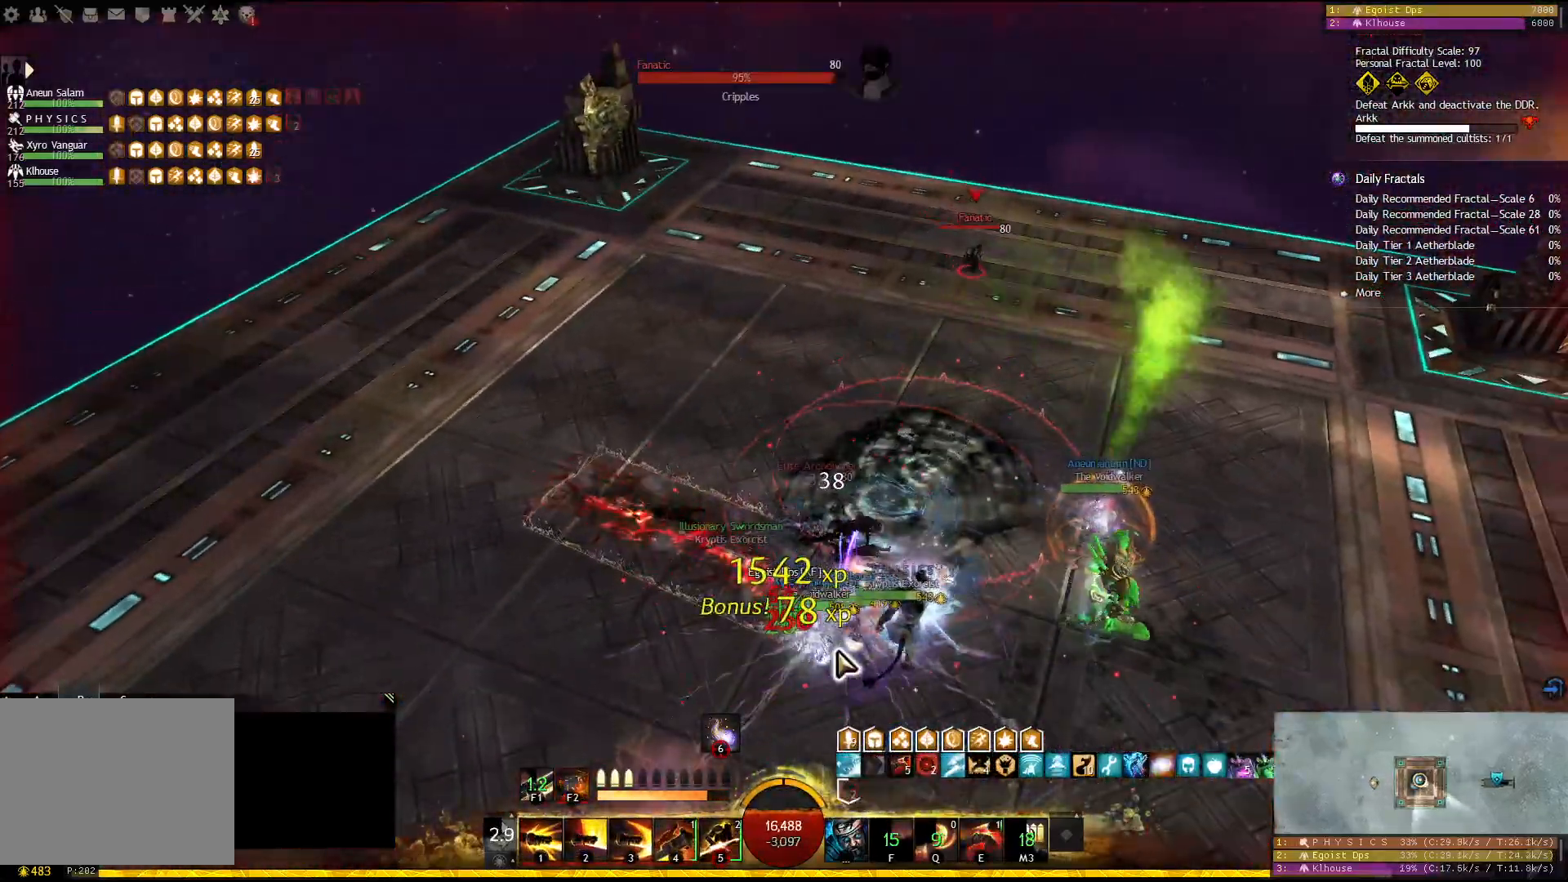
{"keys": [], "events": [[217, "4", "down"], [317, "4", "up"]]}
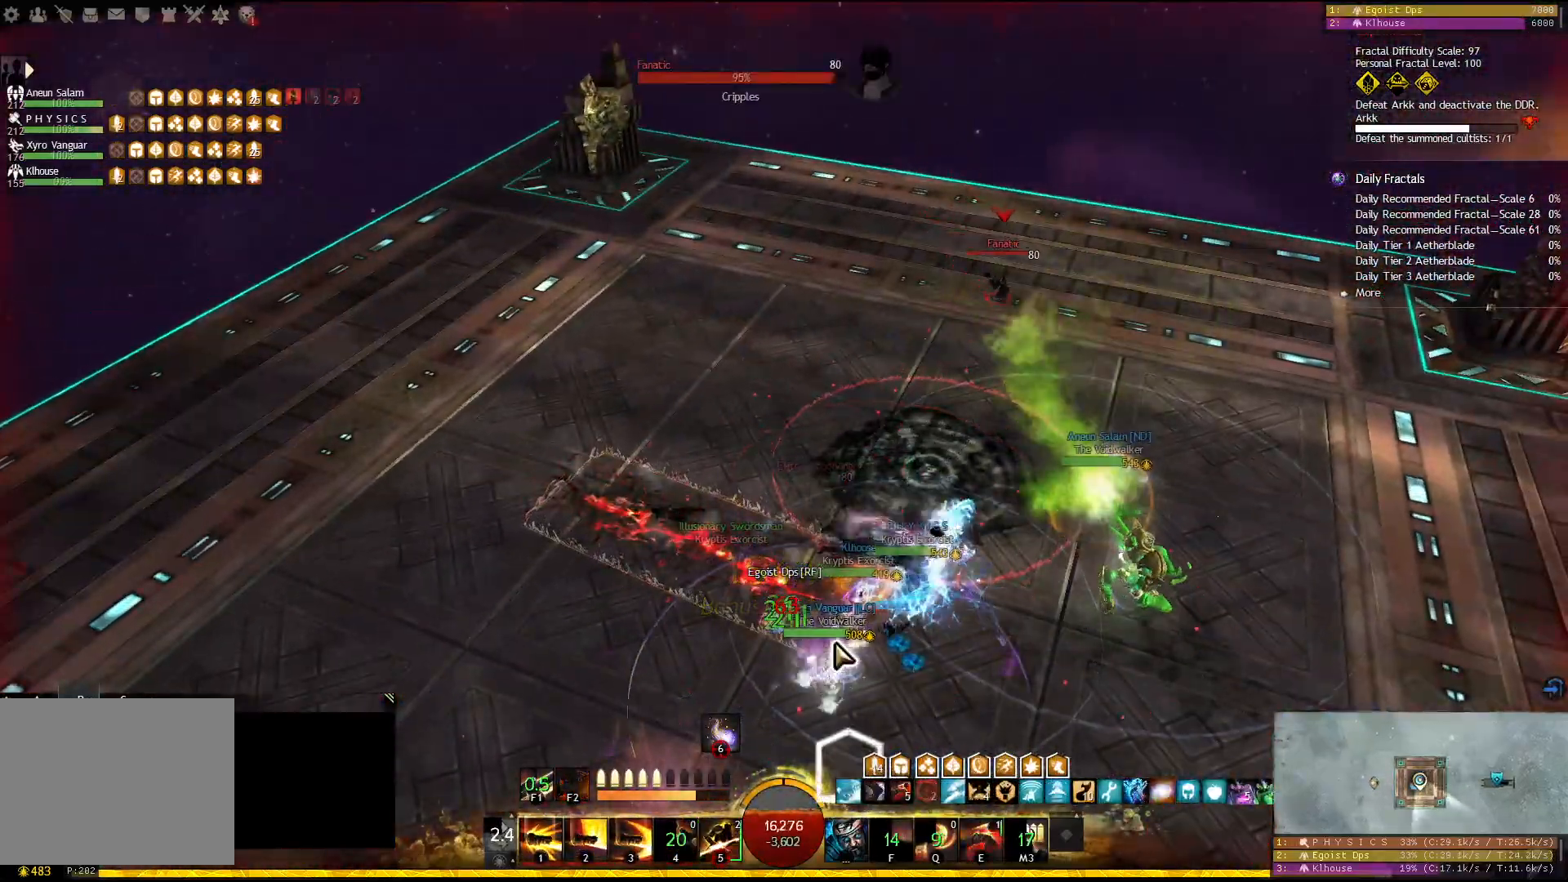
{"keys": [], "events": []}
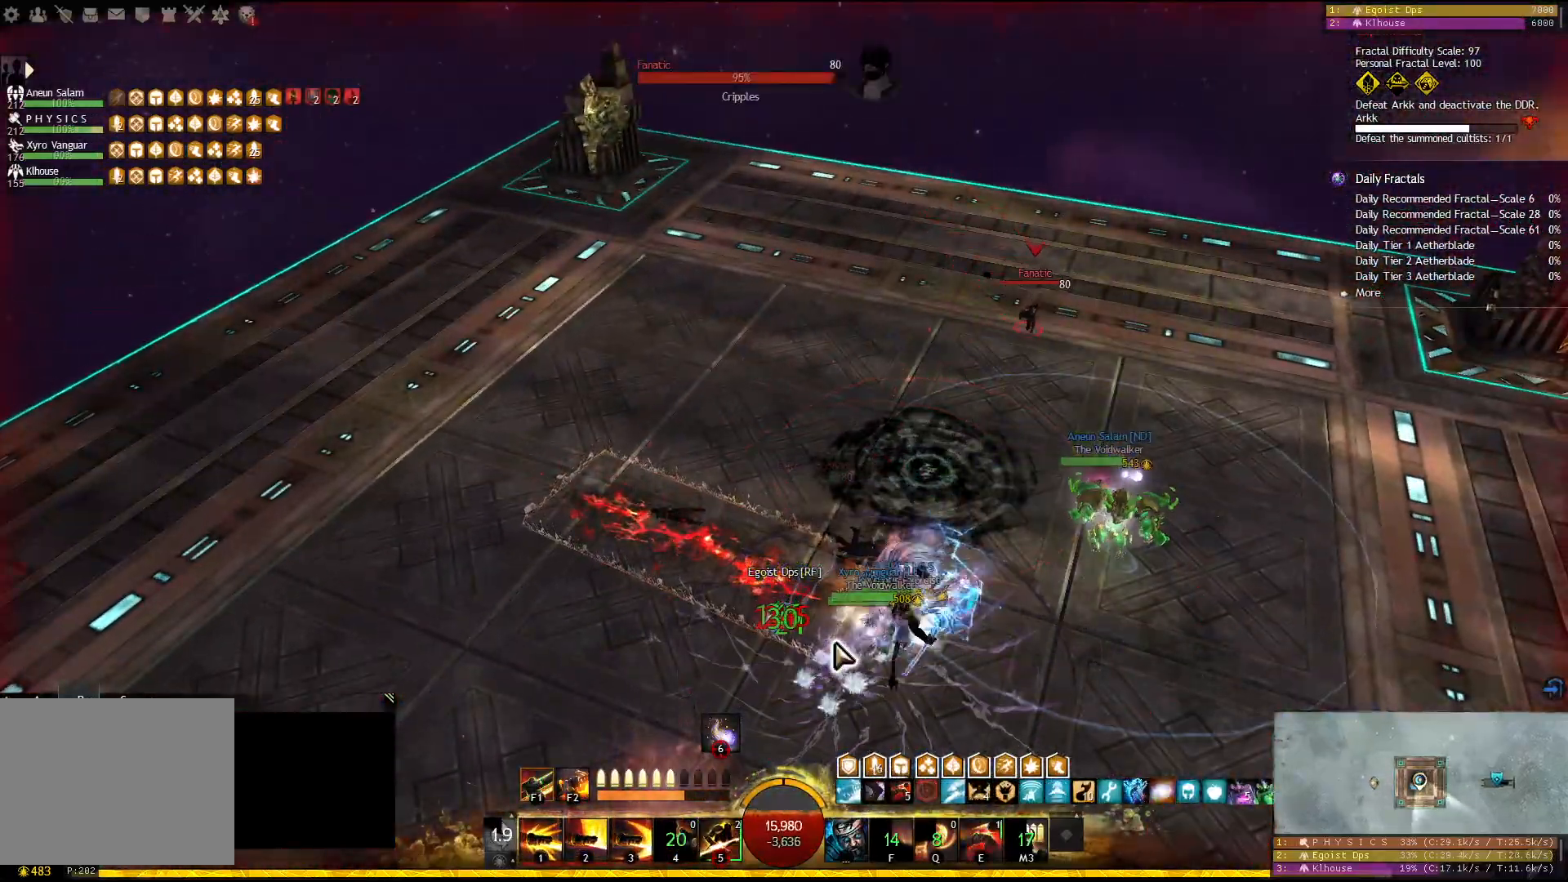
{"keys": [], "events": []}
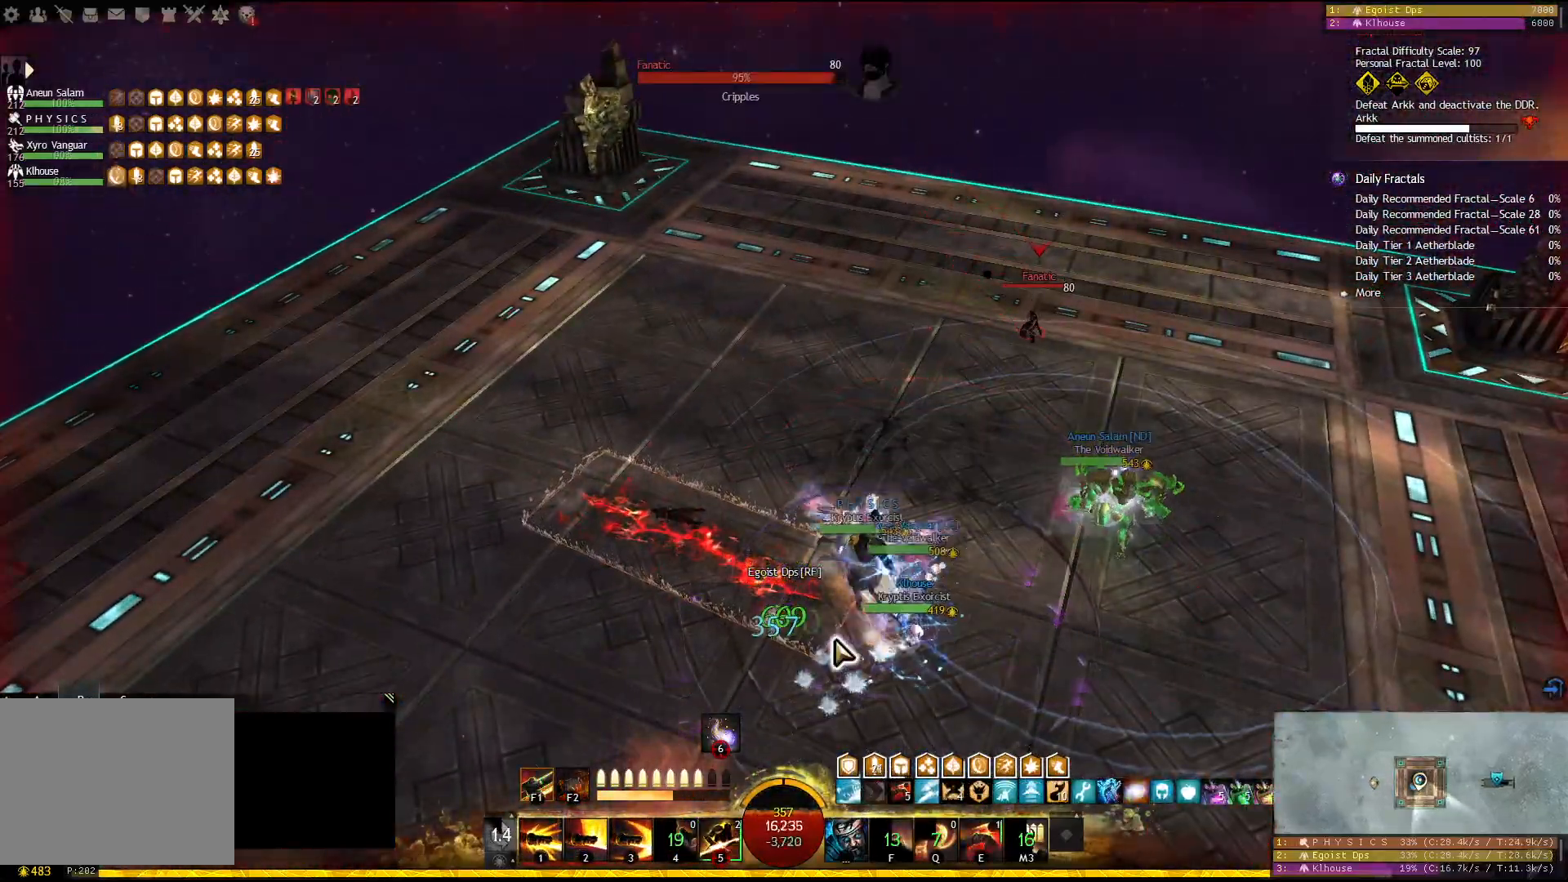
{"keys": [], "events": []}
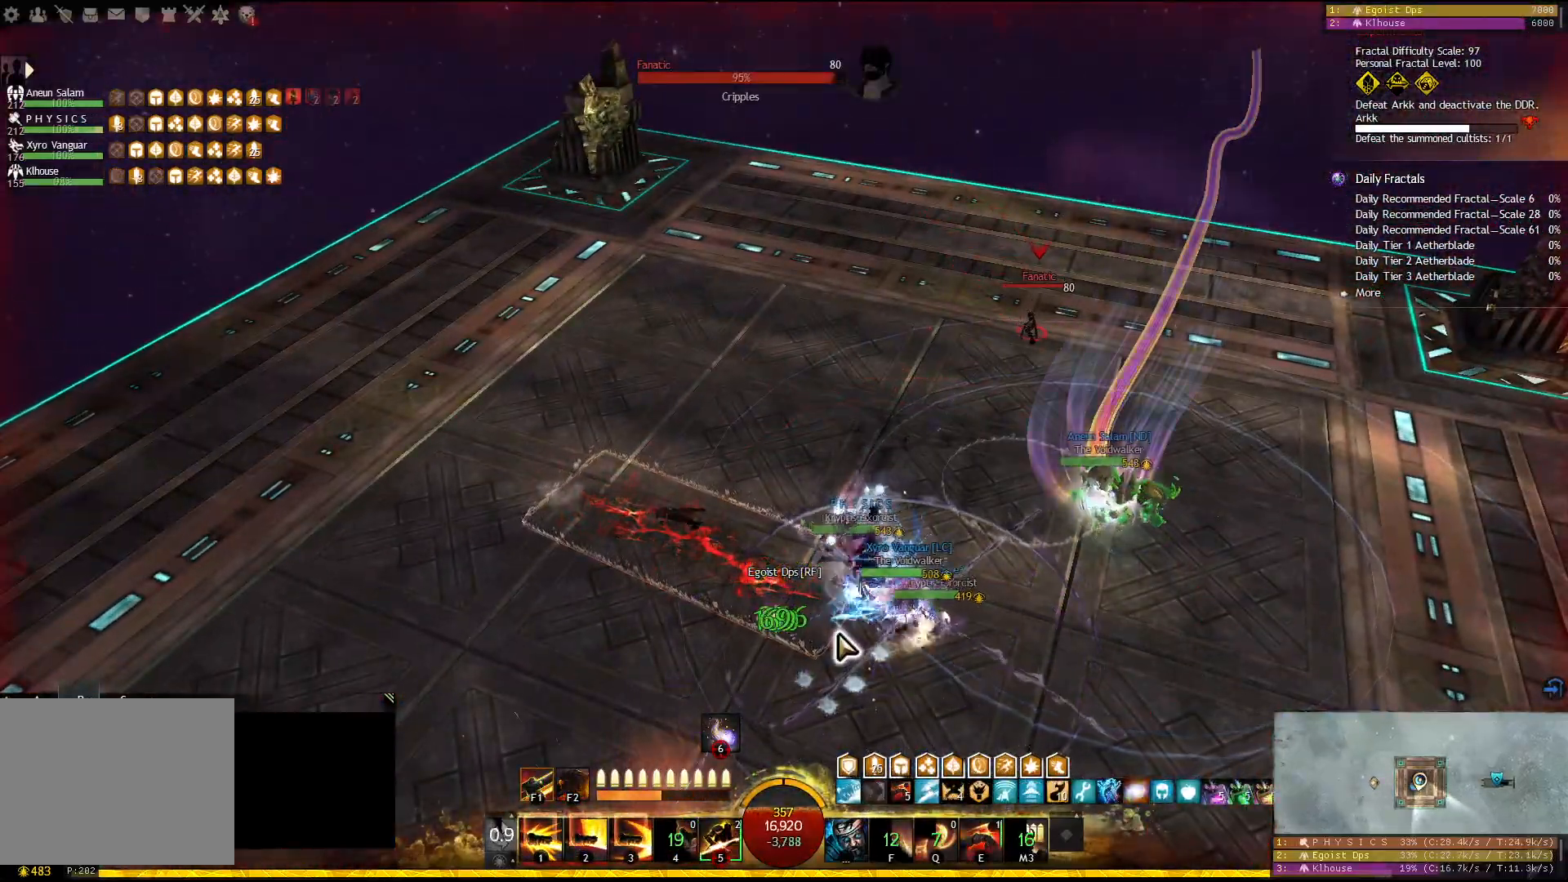
{"keys": [], "events": []}
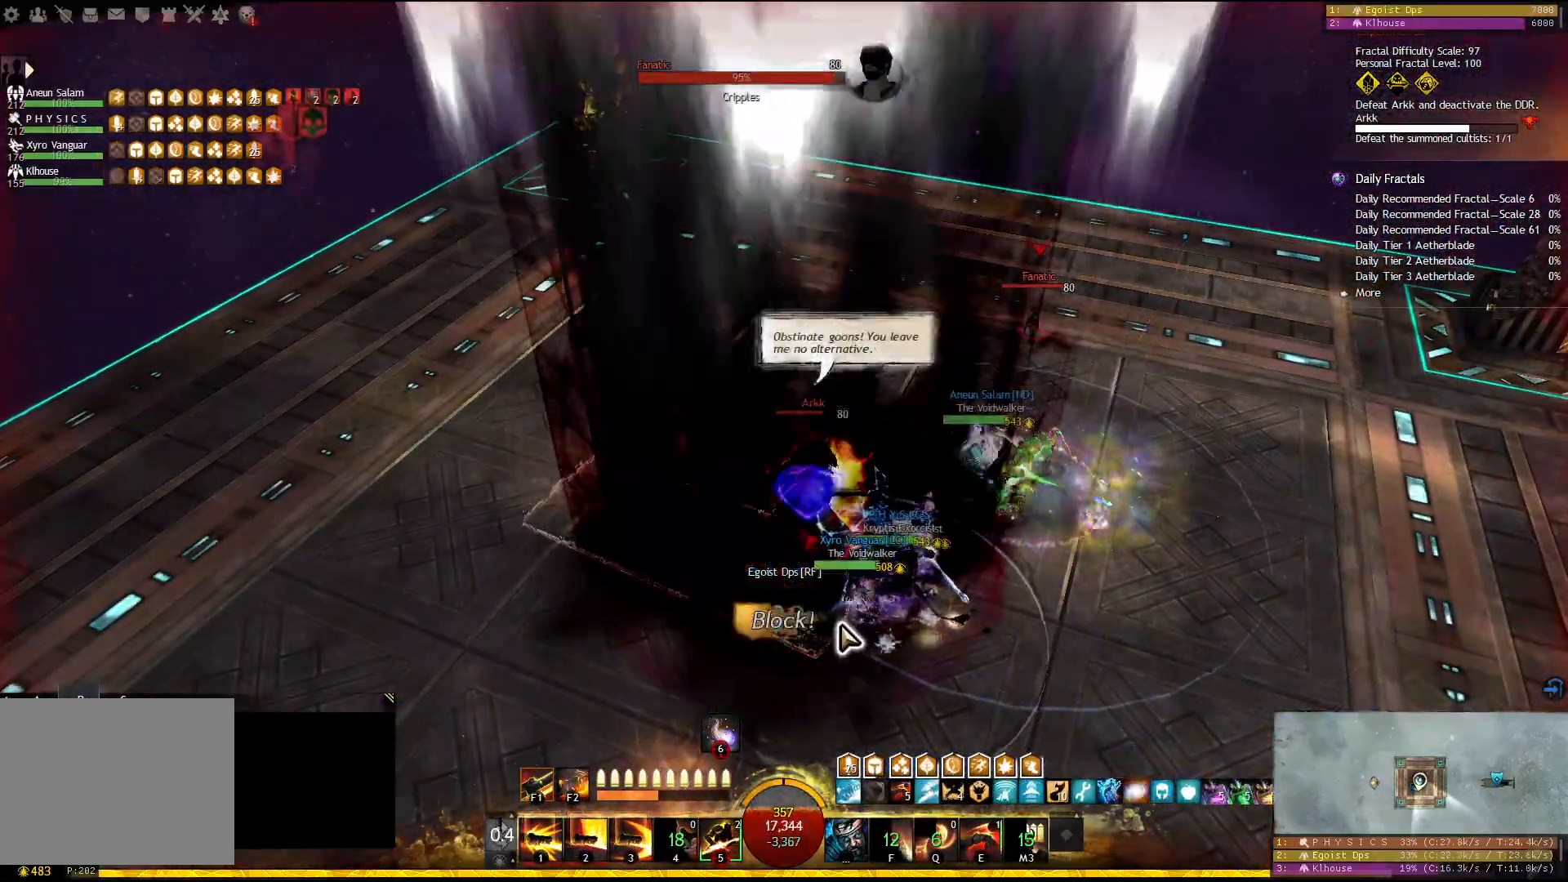
{"keys": ["1"], "events": [[100, "5", "down"], [200, "1", "down"], [200, "5", "up"]]}
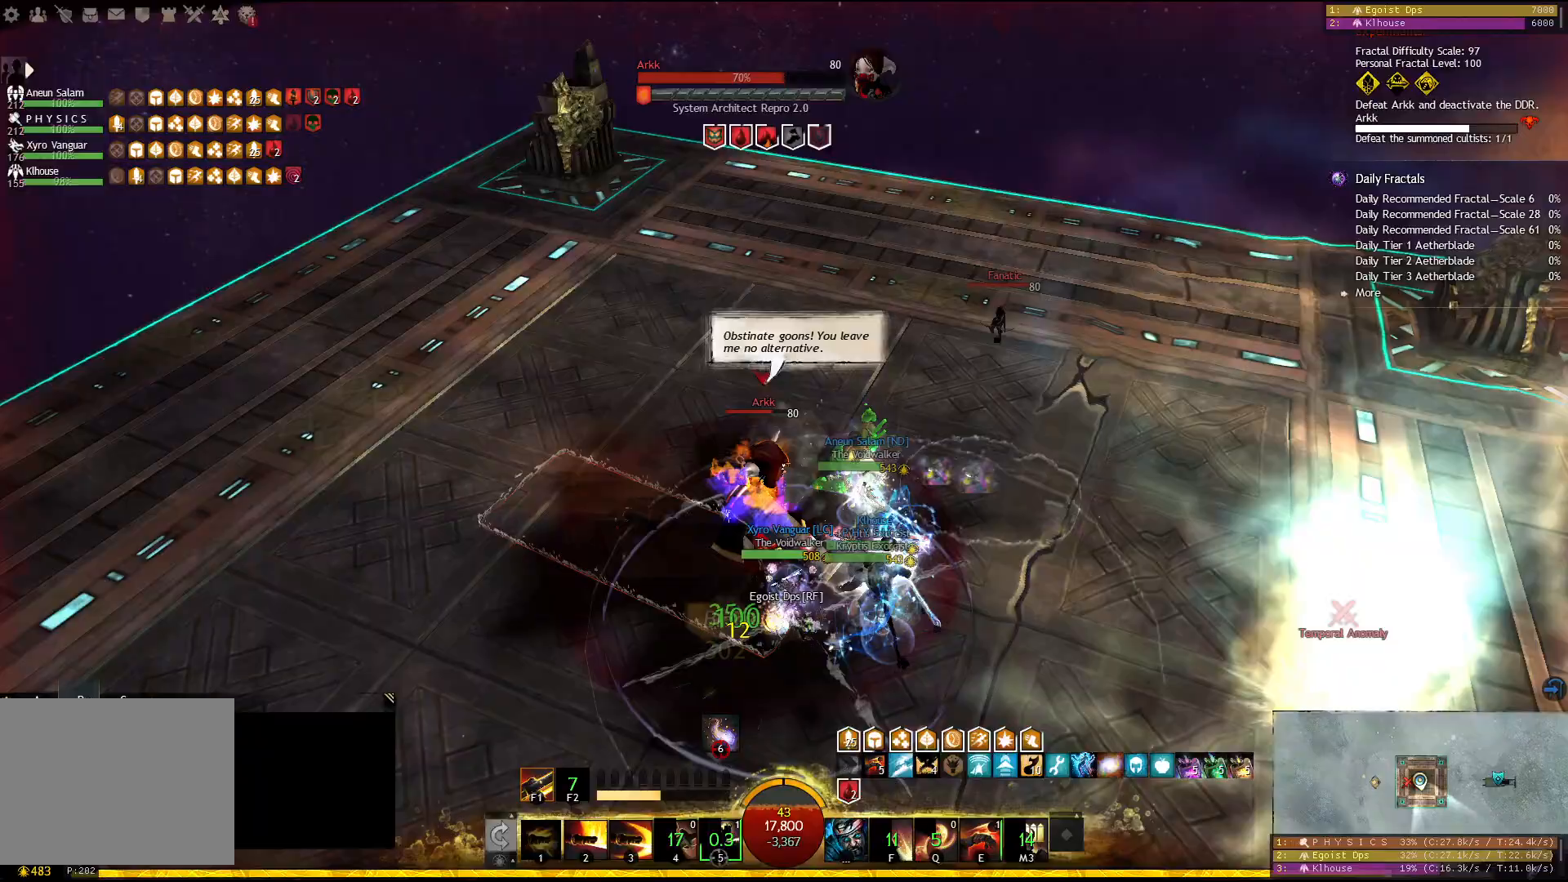
{"keys": [], "events": [[483, "1", "up"]]}
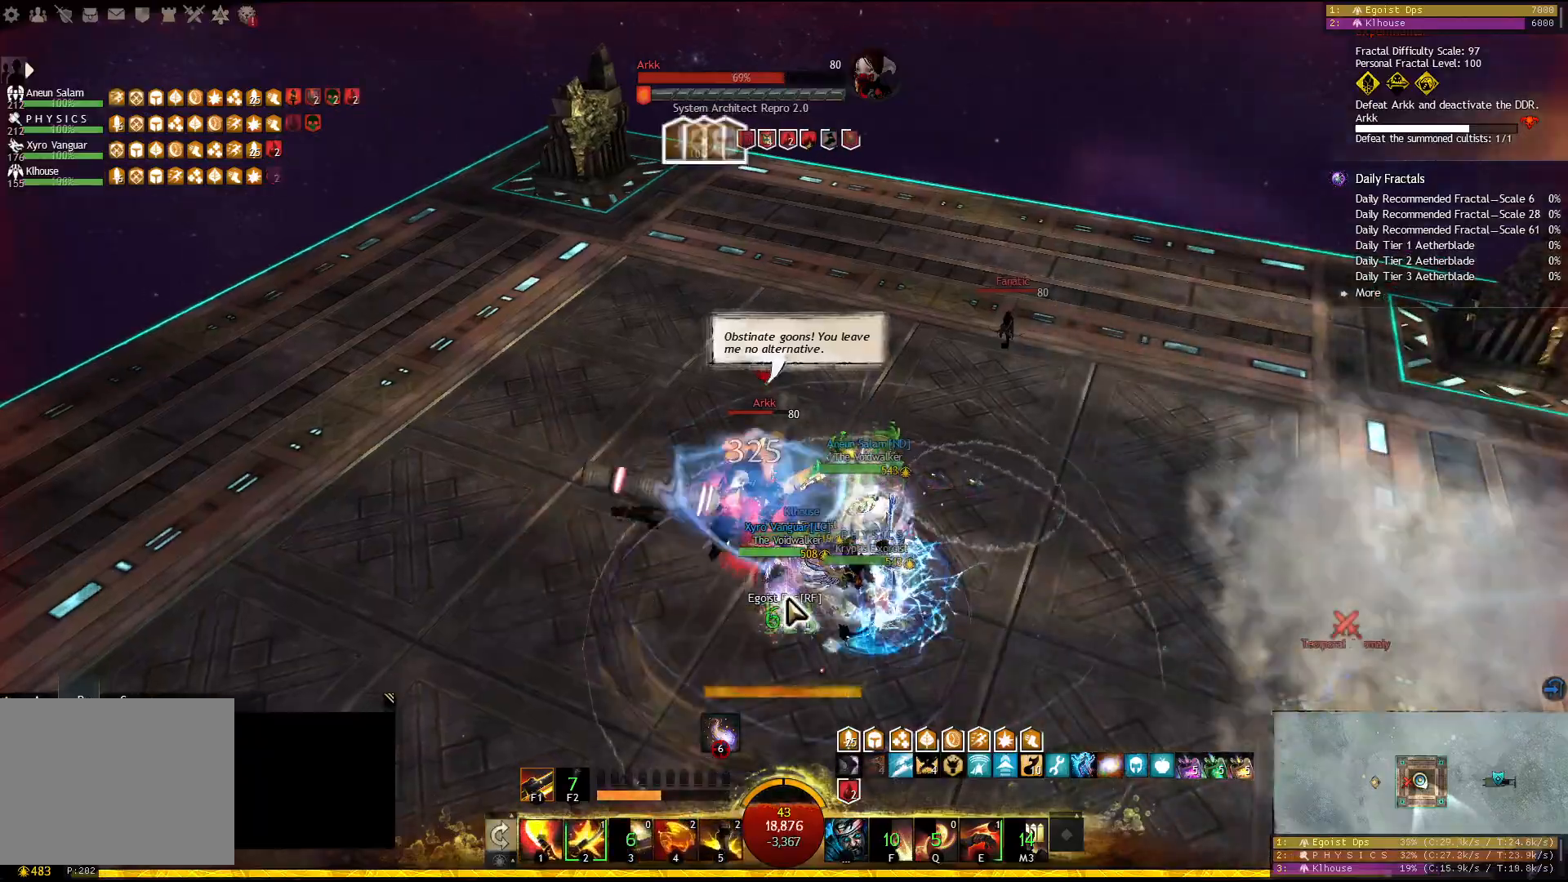
{"keys": ["2"], "events": [[100, "2", "down"], [183, "2", "up"], [217, "2", "down"], [300, "2", "up"], [333, "2", "down"]]}
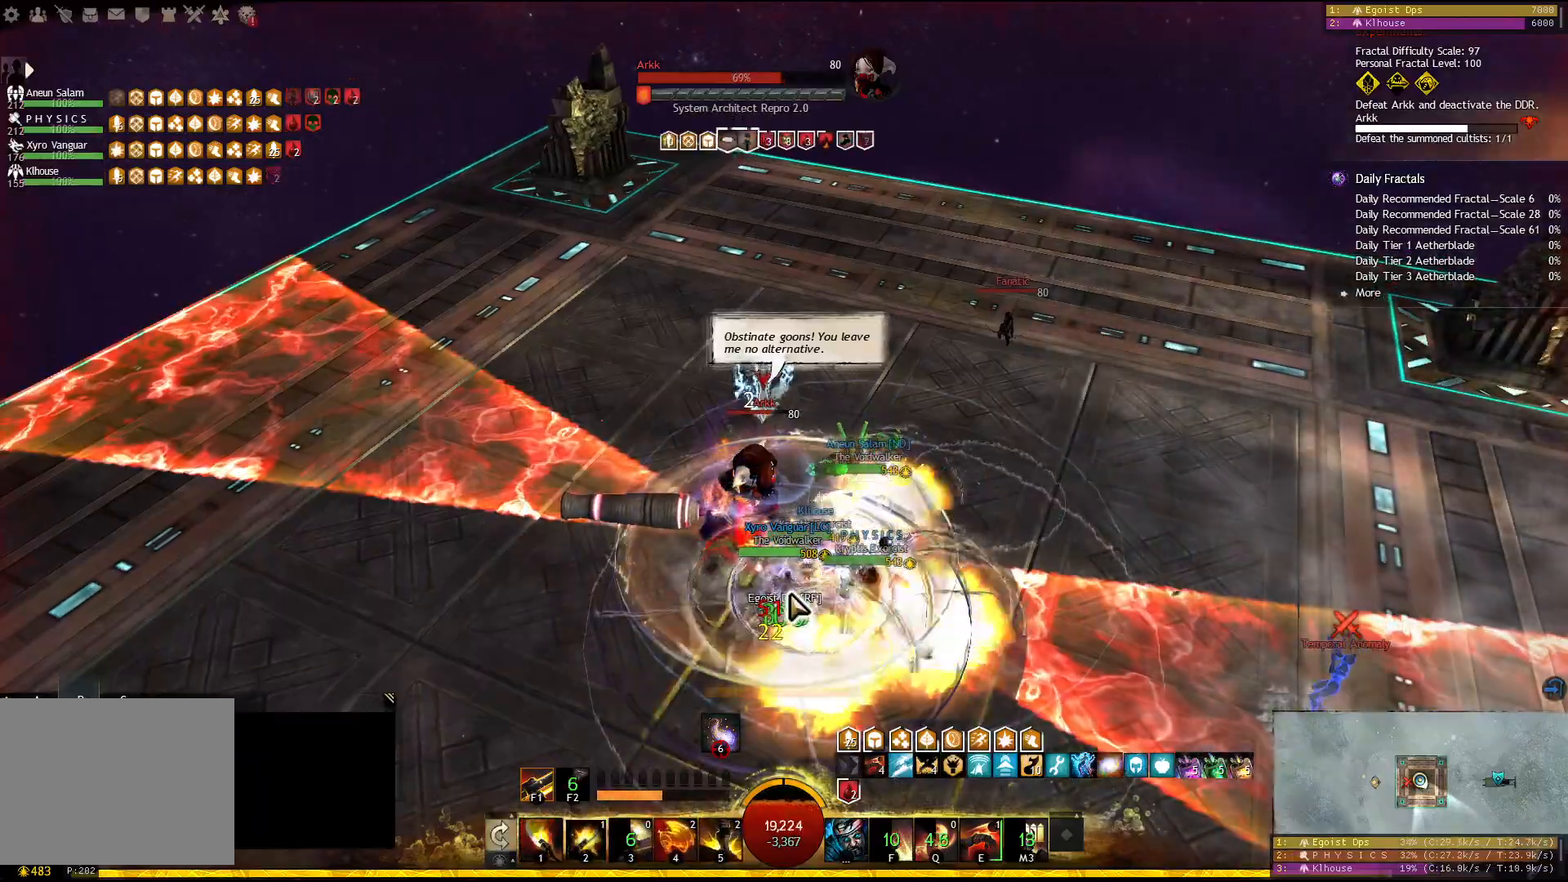
{"keys": ["4"], "events": [[17, "2", "up"], [350, "4", "down"], [450, "4", "up"], [483, "4", "down"]]}
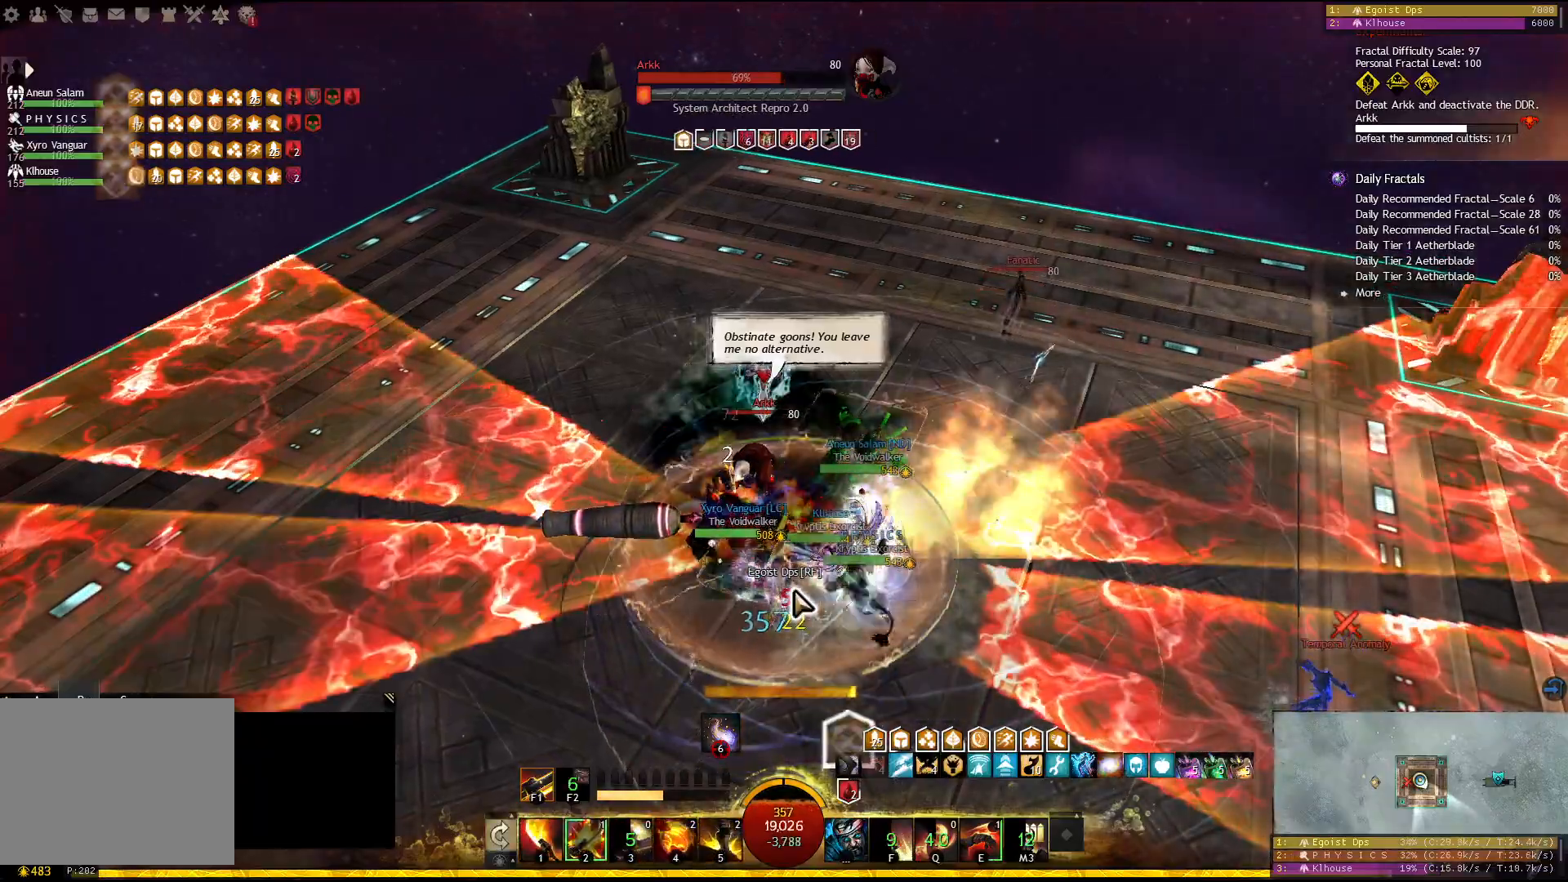
{"keys": [], "events": [[83, "4", "up"], [117, "4", "down"], [383, "4", "up"]]}
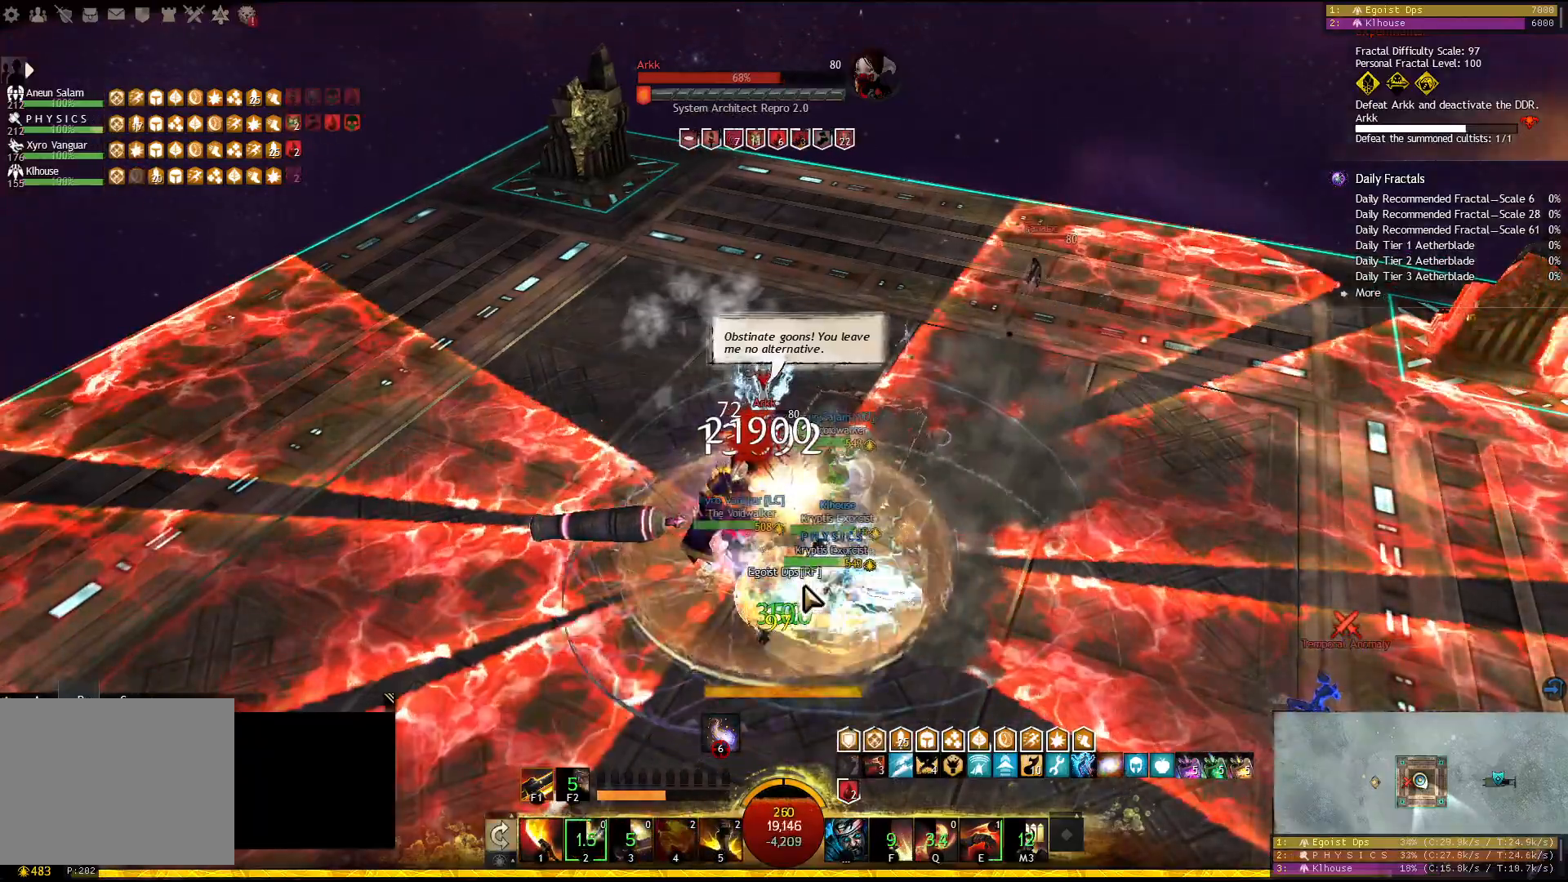
{"keys": ["5"], "events": [[67, "f1", "down"], [183, "f1", "up"], [433, "5", "down"]]}
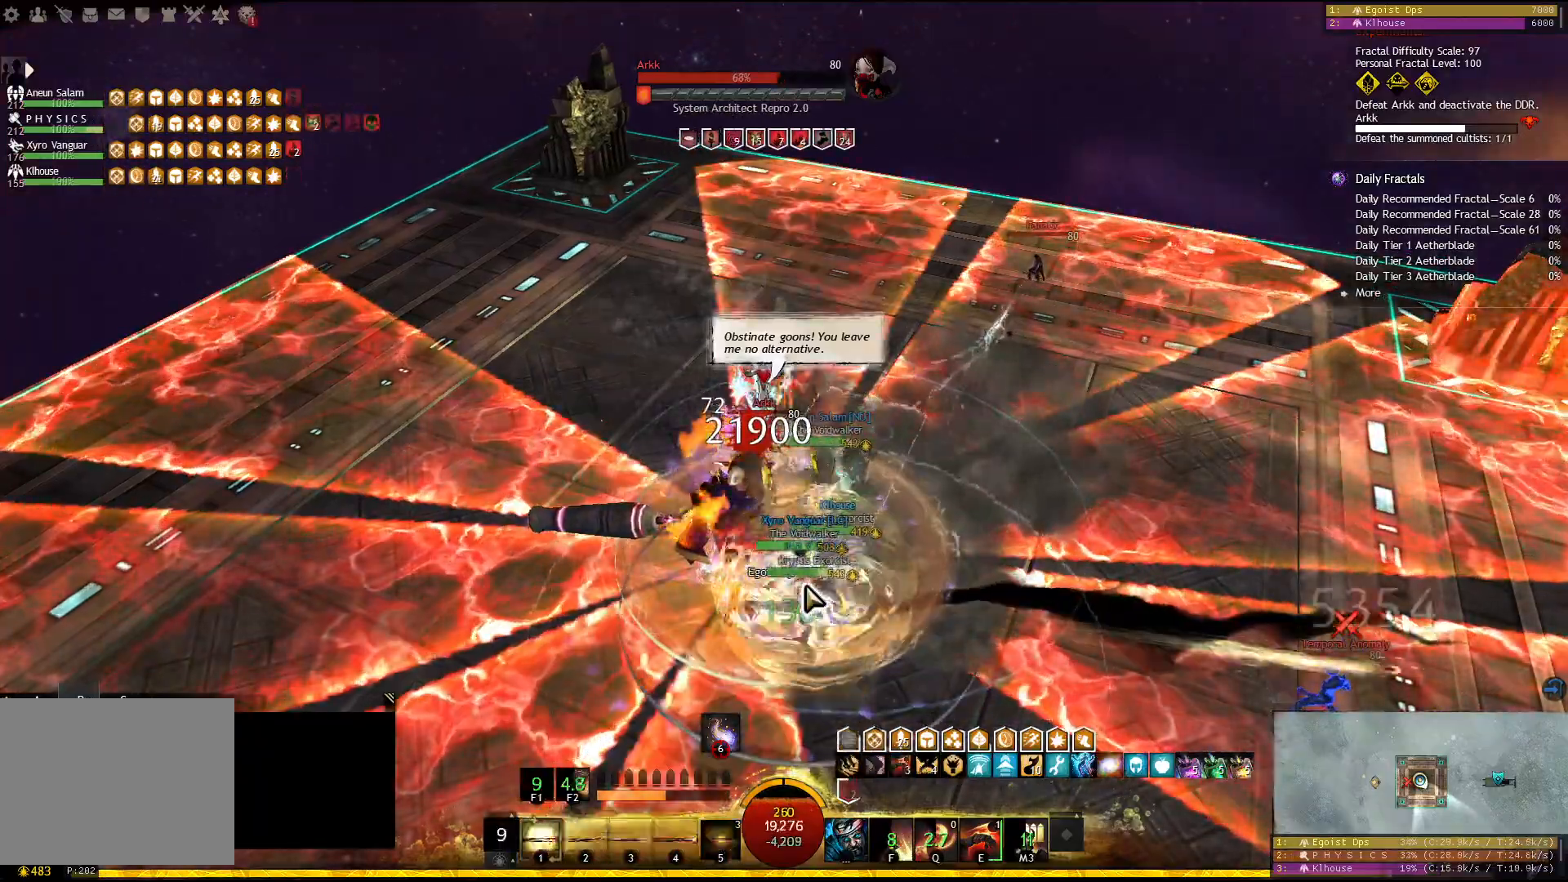
{"keys": ["3"], "events": [[33, "5", "up"], [50, "5", "down"], [150, "5", "up"], [183, "5", "down"], [300, "5", "up"], [450, "3", "down"]]}
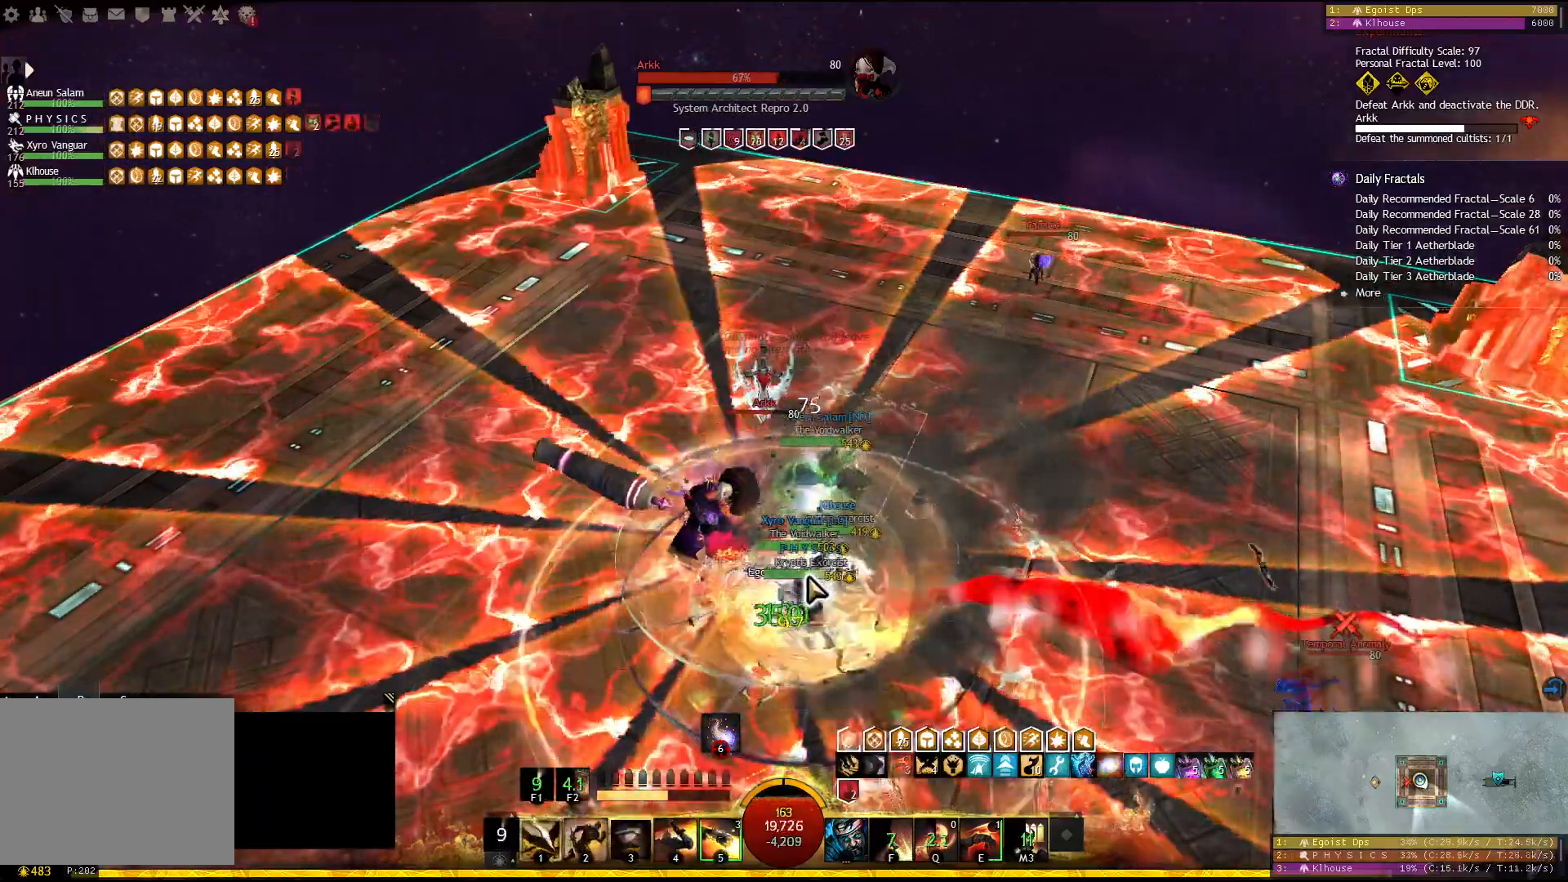
{"keys": ["d"], "events": [[67, "3", "up"], [83, "3", "down"], [233, "3", "up"], [417, "d", "down"]]}
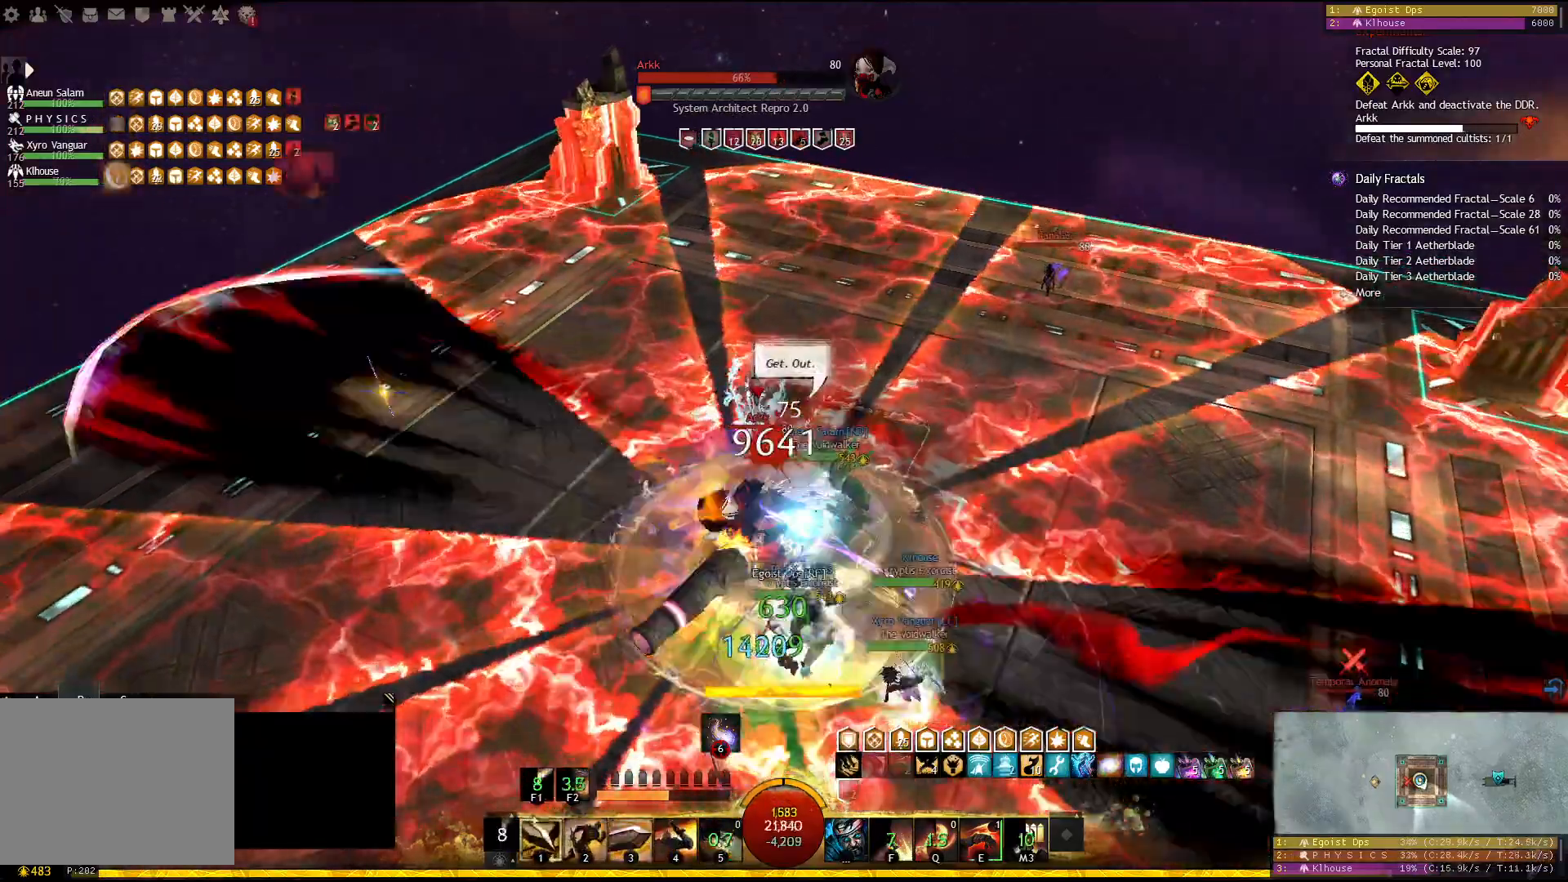
{"keys": ["1", "d"], "events": [[67, "1", "down"]]}
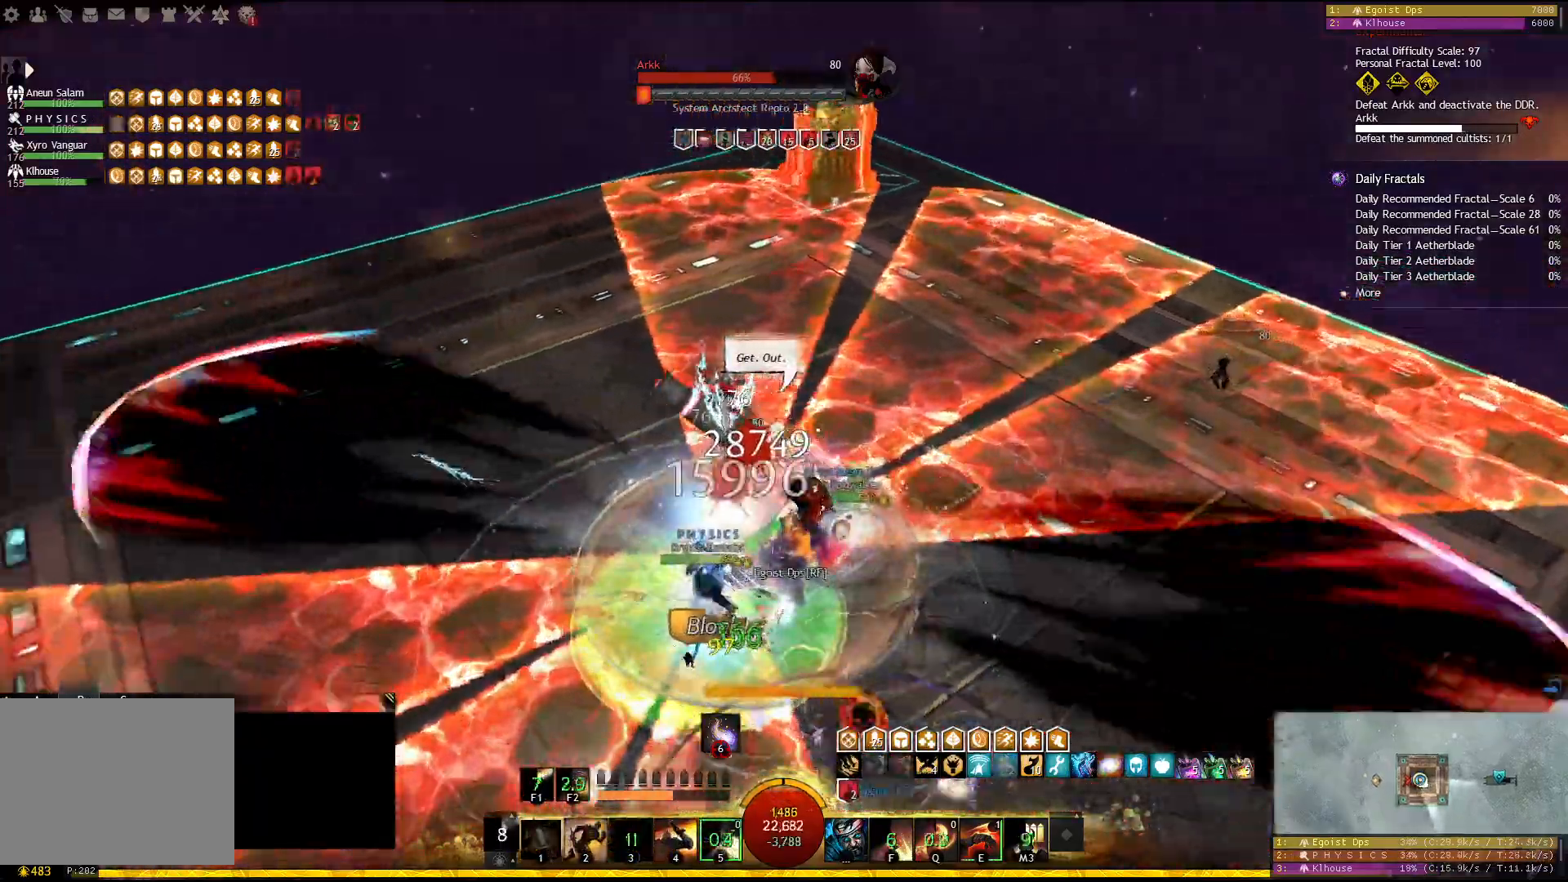
{"keys": ["1", "d"], "events": []}
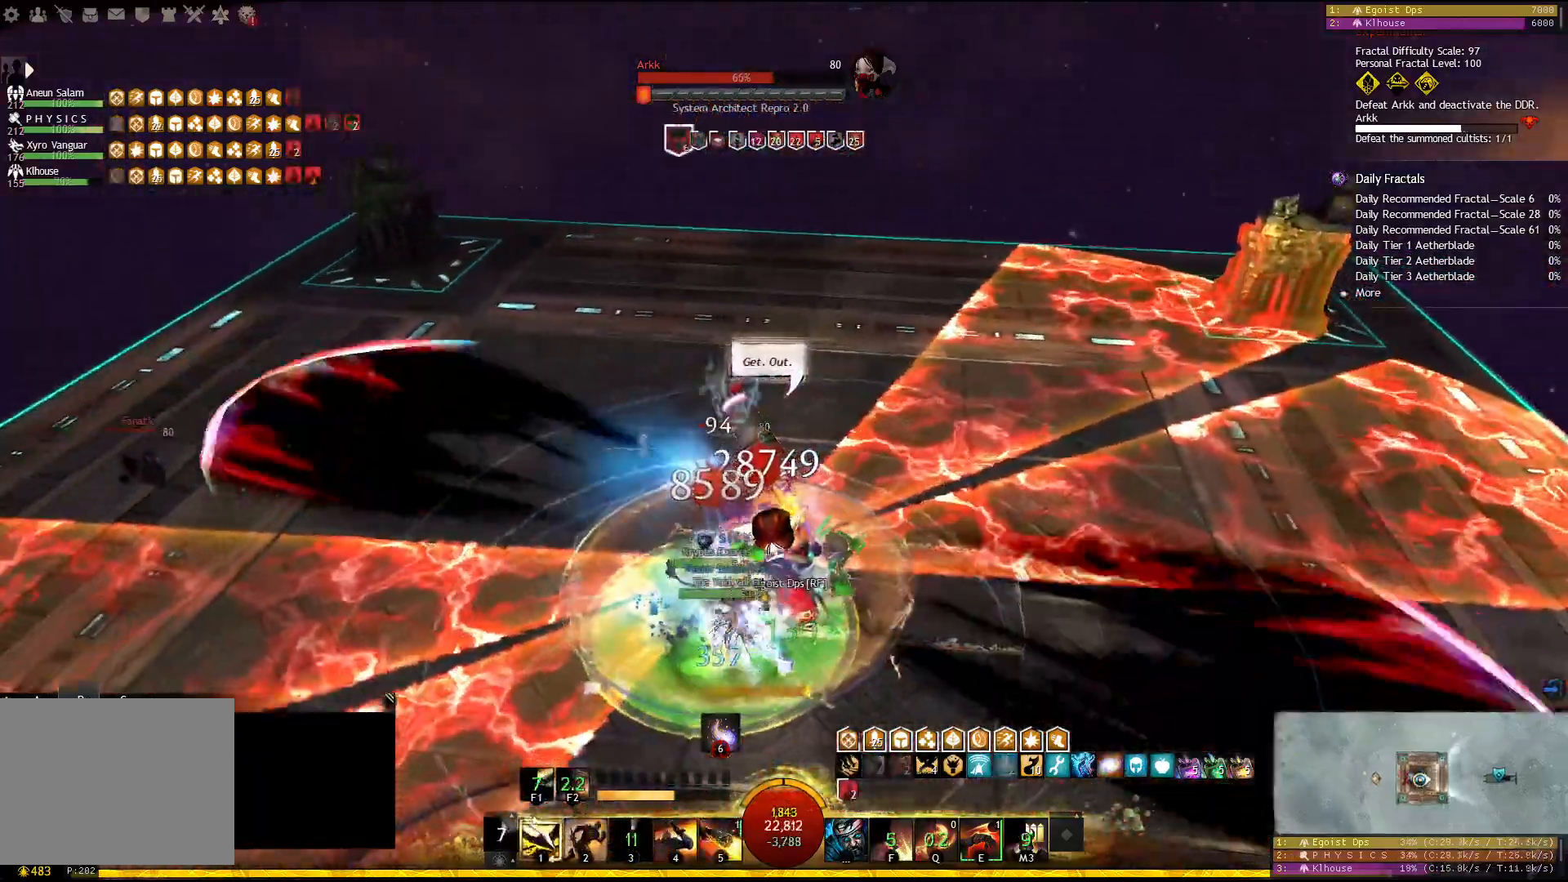
{"keys": [], "events": [[433, "d", "up"], [500, "1", "up"]]}
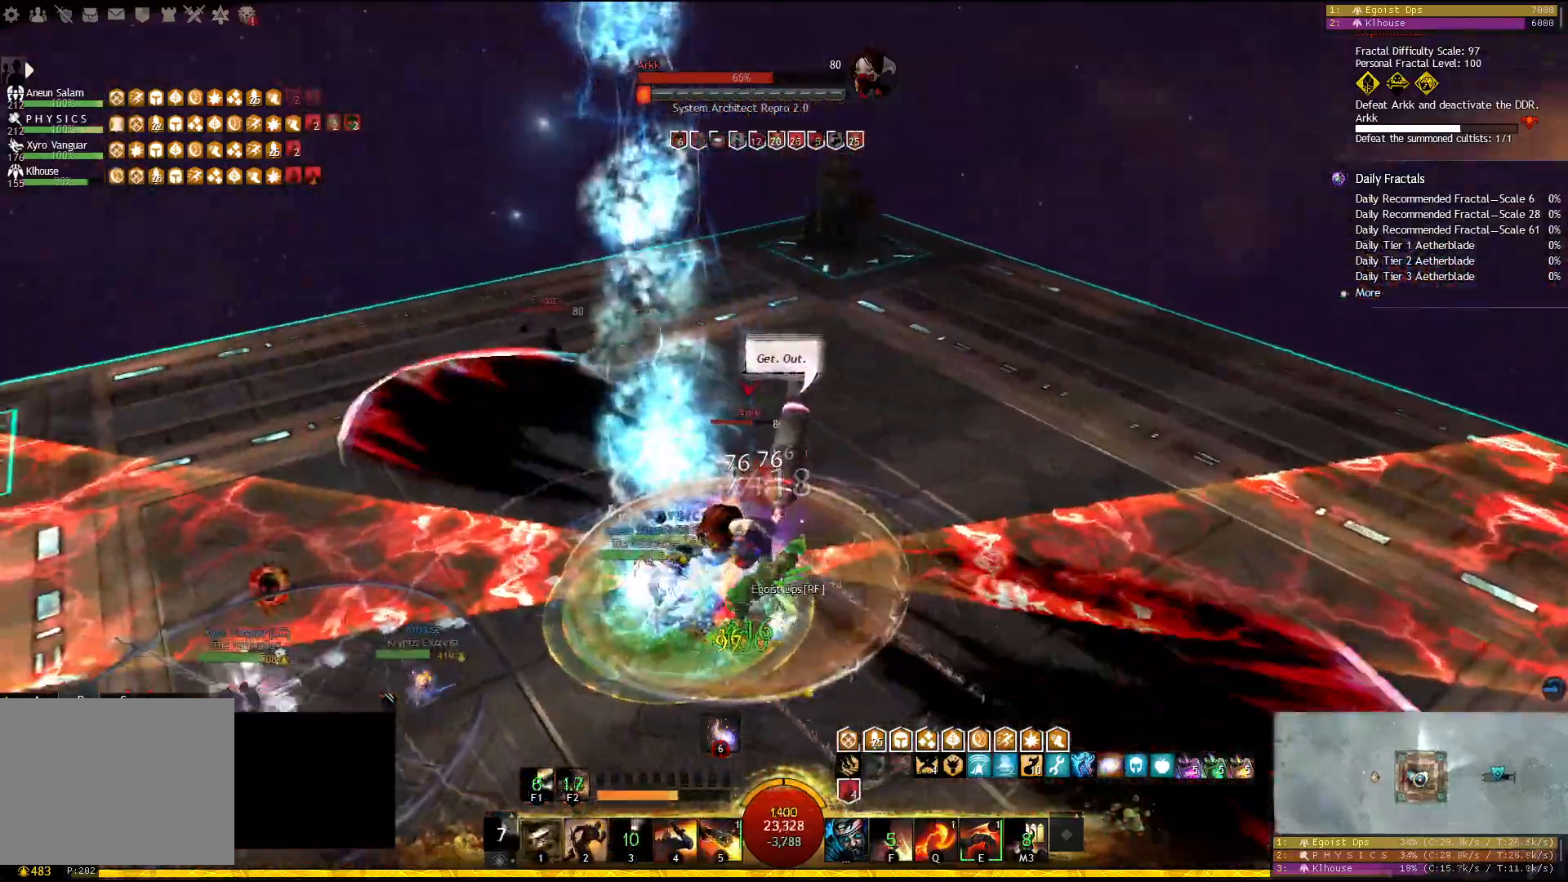
{"keys": ["5"], "events": [[33, "4", "down"], [133, "4", "up"], [167, "4", "down"], [267, "4", "up"], [300, "4", "down"], [383, "4", "up"], [500, "5", "down"]]}
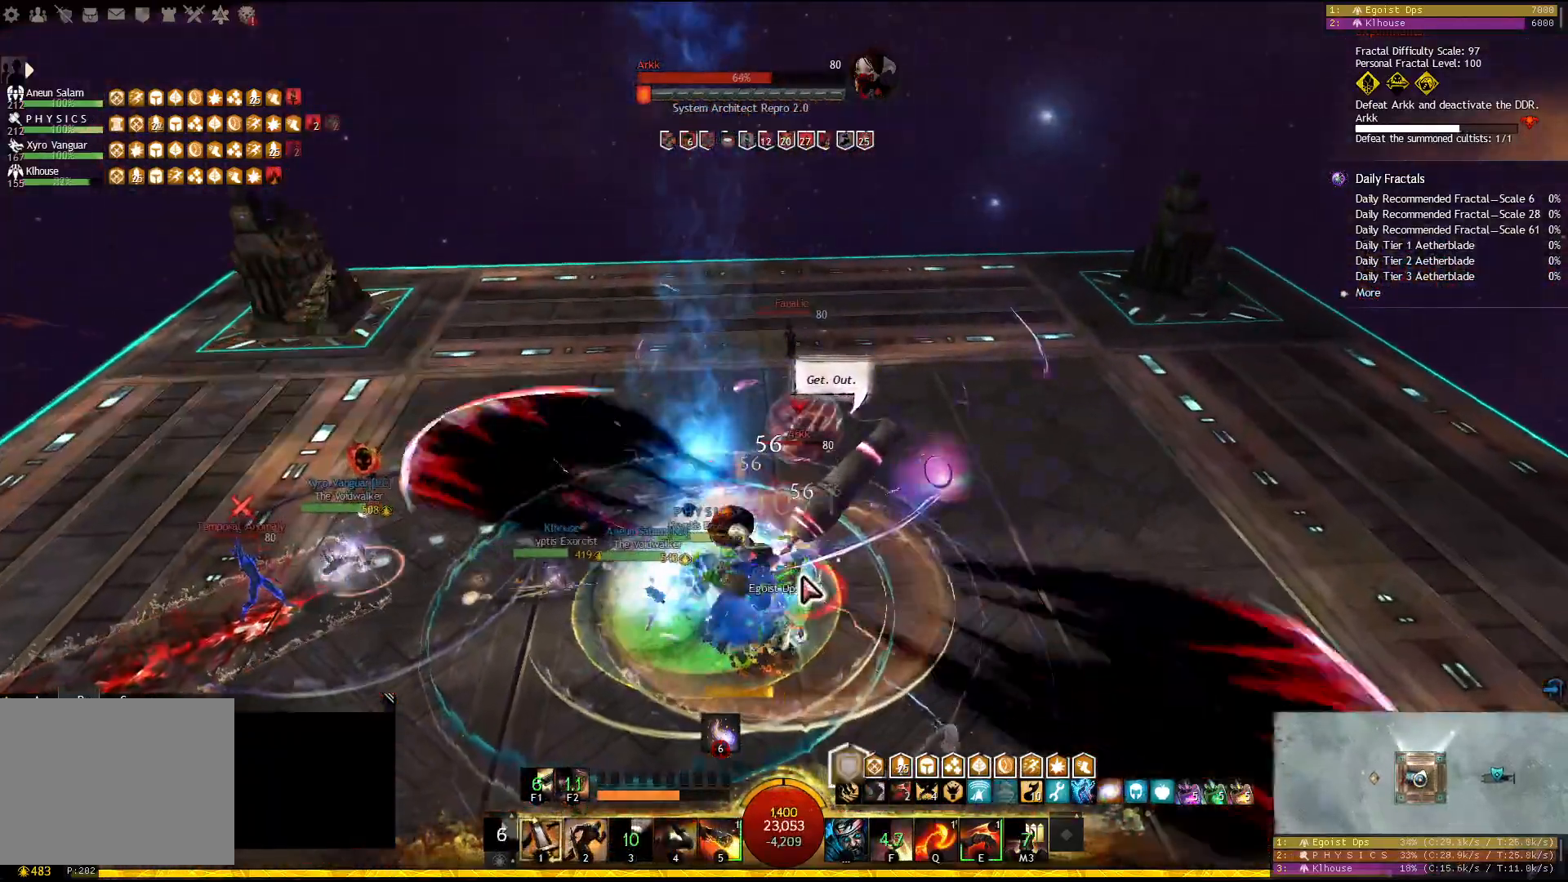
{"keys": [], "events": [[100, "5", "up"], [233, "q", "down"], [333, "q", "up"]]}
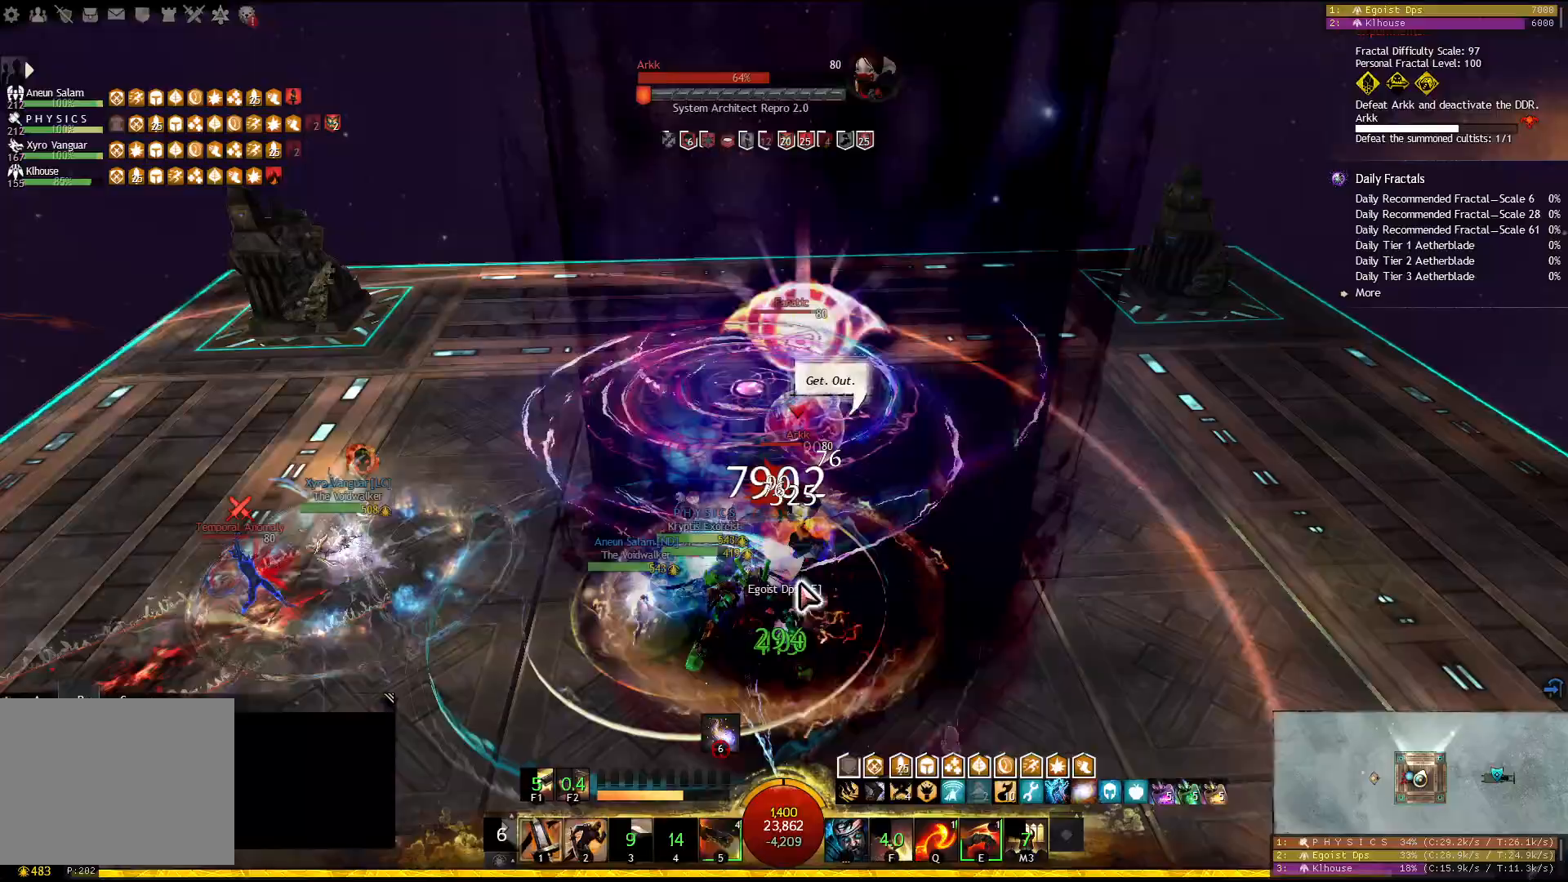
{"keys": ["e"], "events": [[417, "e", "down"]]}
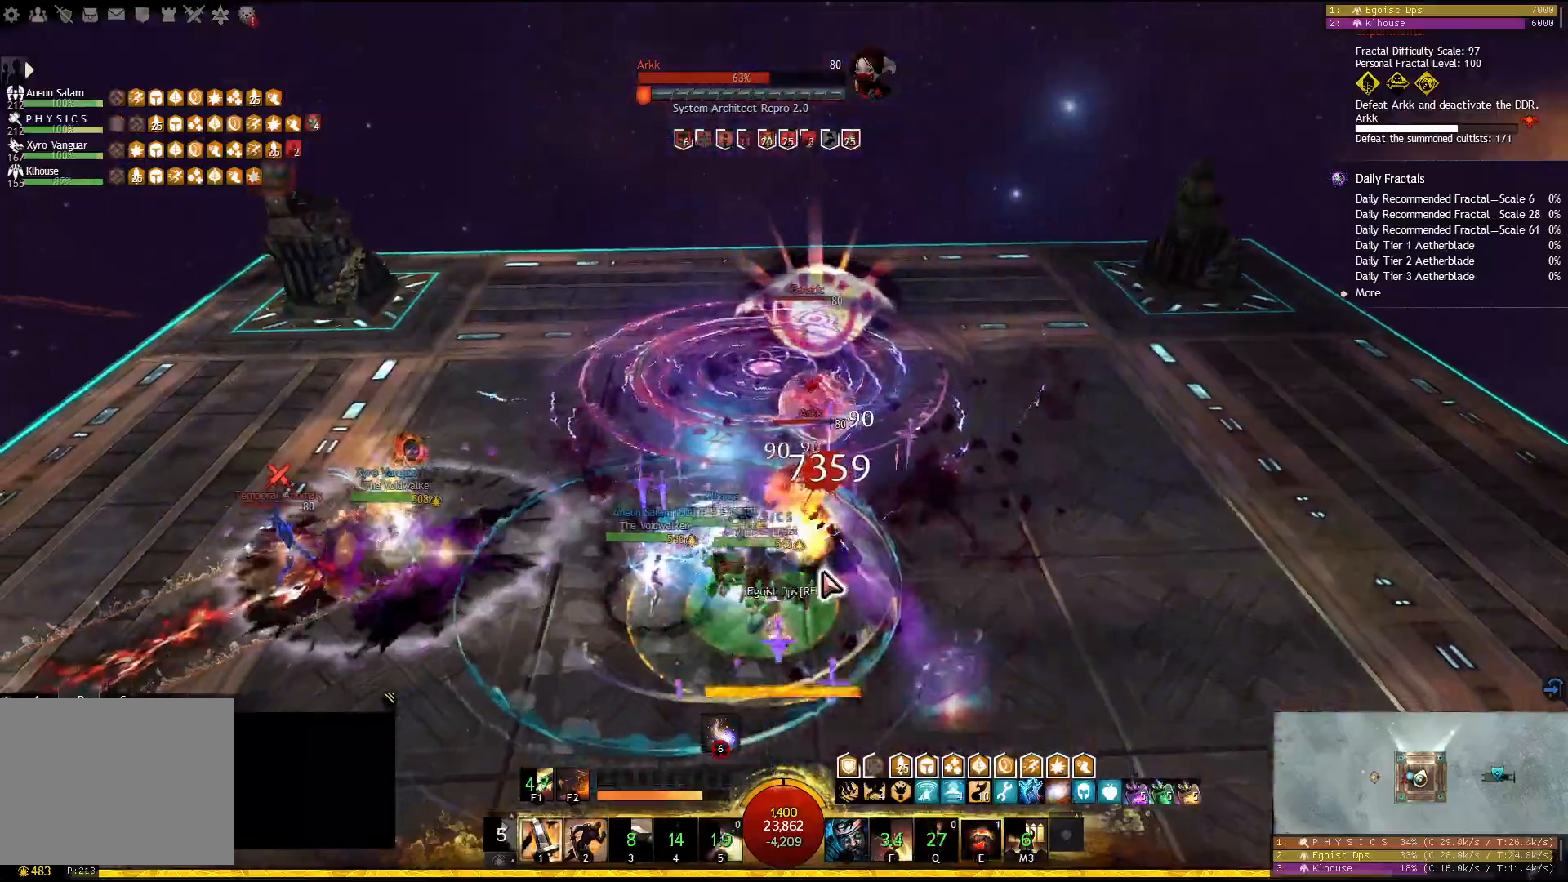
{"keys": ["a", "d"], "events": [[33, "e", "up"], [67, "w", "down"], [233, "d", "down"], [300, "w", "up"], [433, "a", "down"]]}
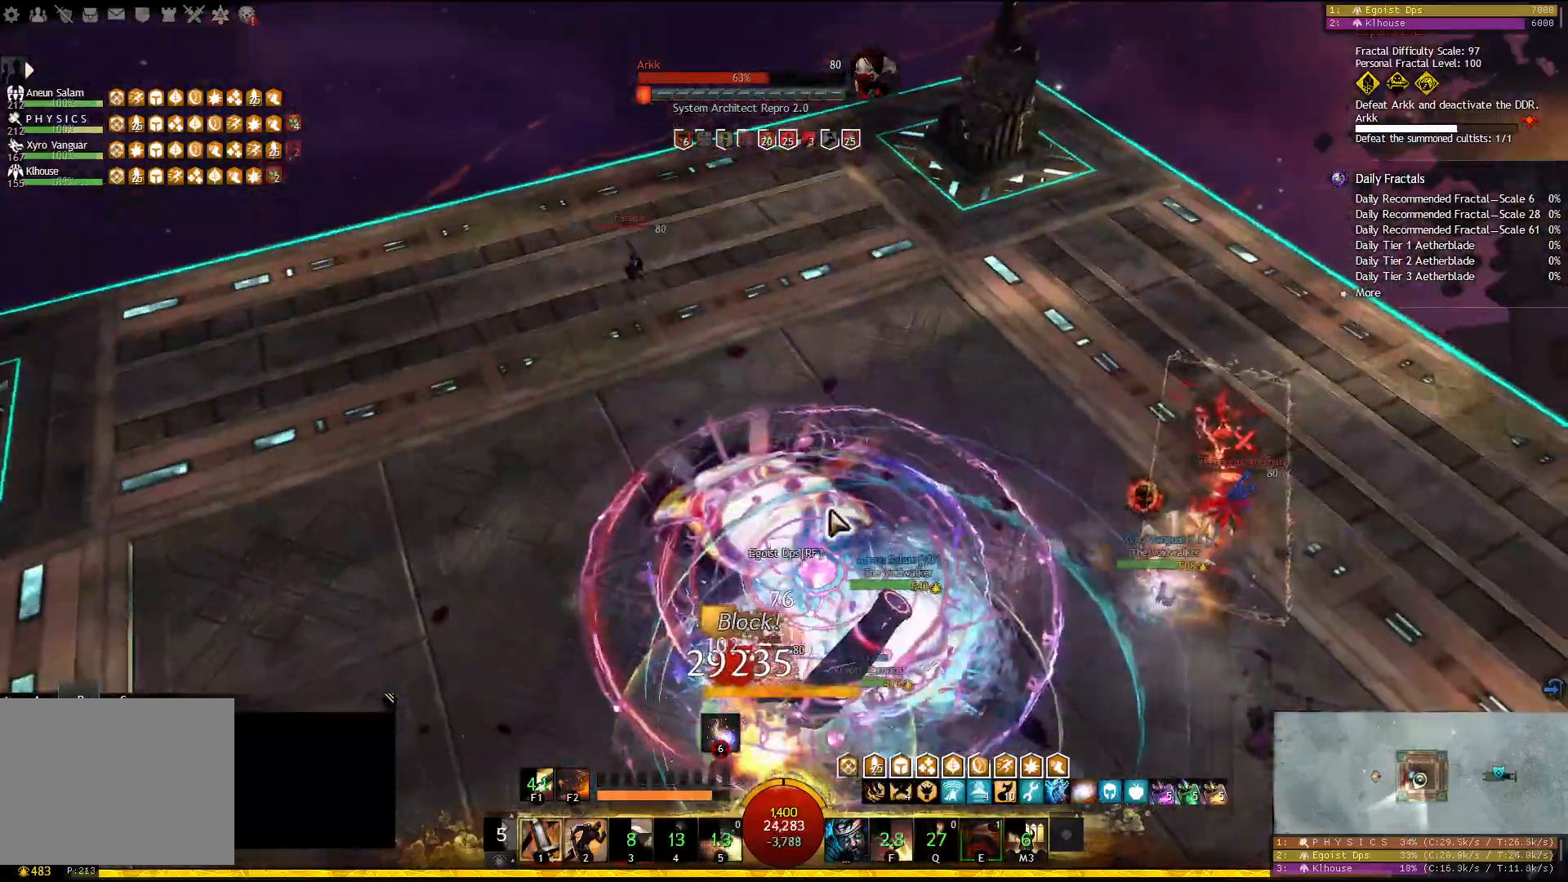
{"keys": ["f2"], "events": [[17, "d", "up"], [283, "a", "up"], [467, "f2", "down"]]}
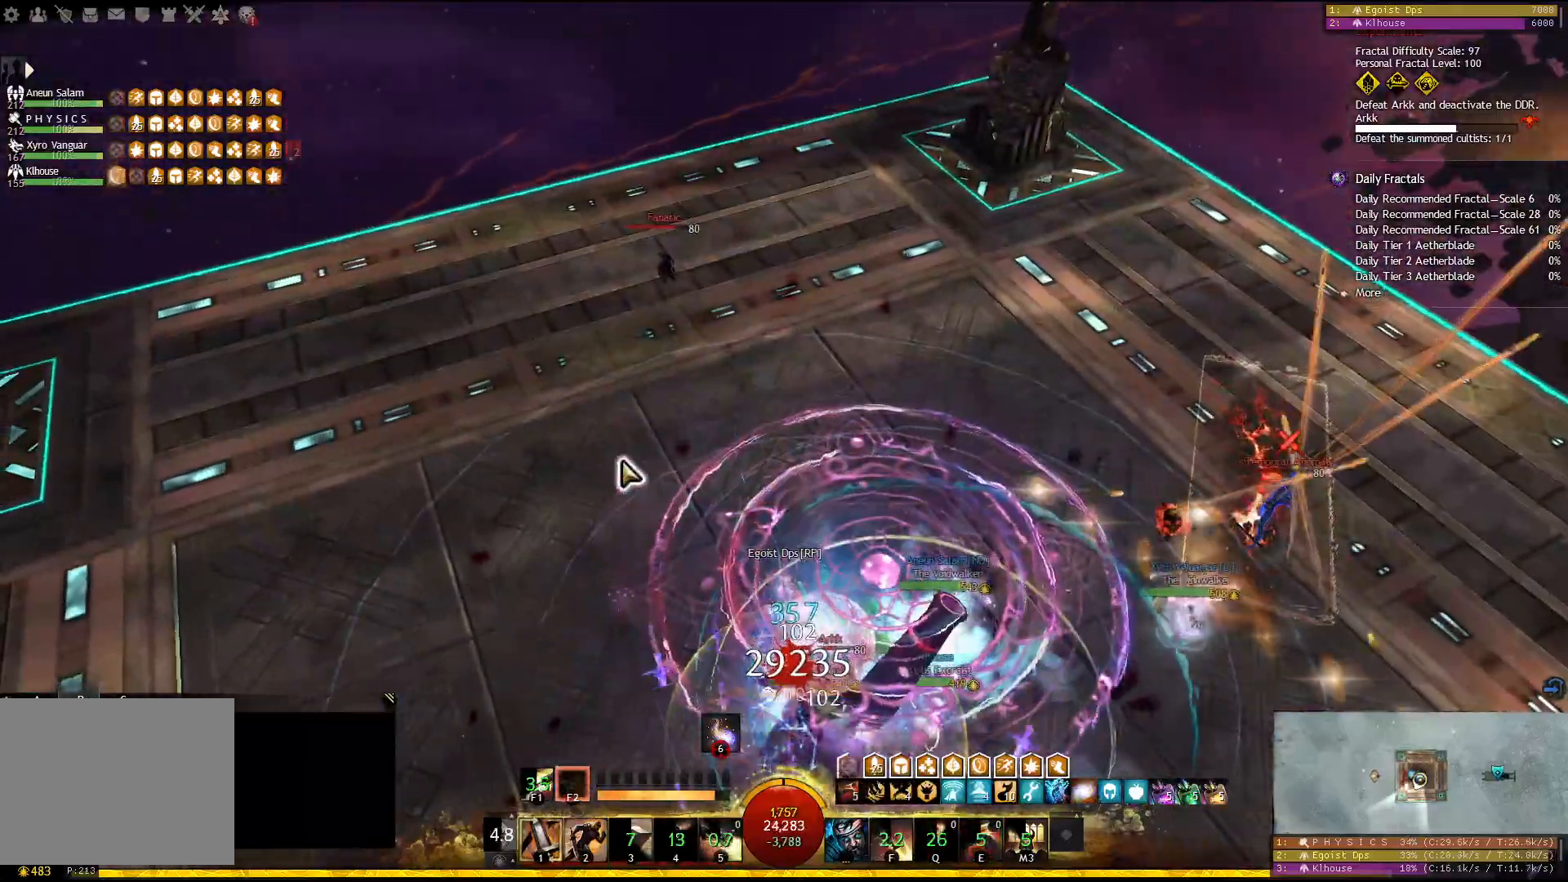
{"keys": [], "events": [[50, "f2", "up"], [83, "f2", "down"], [167, "f2", "up"], [200, "f2", "down"], [300, "f2", "up"]]}
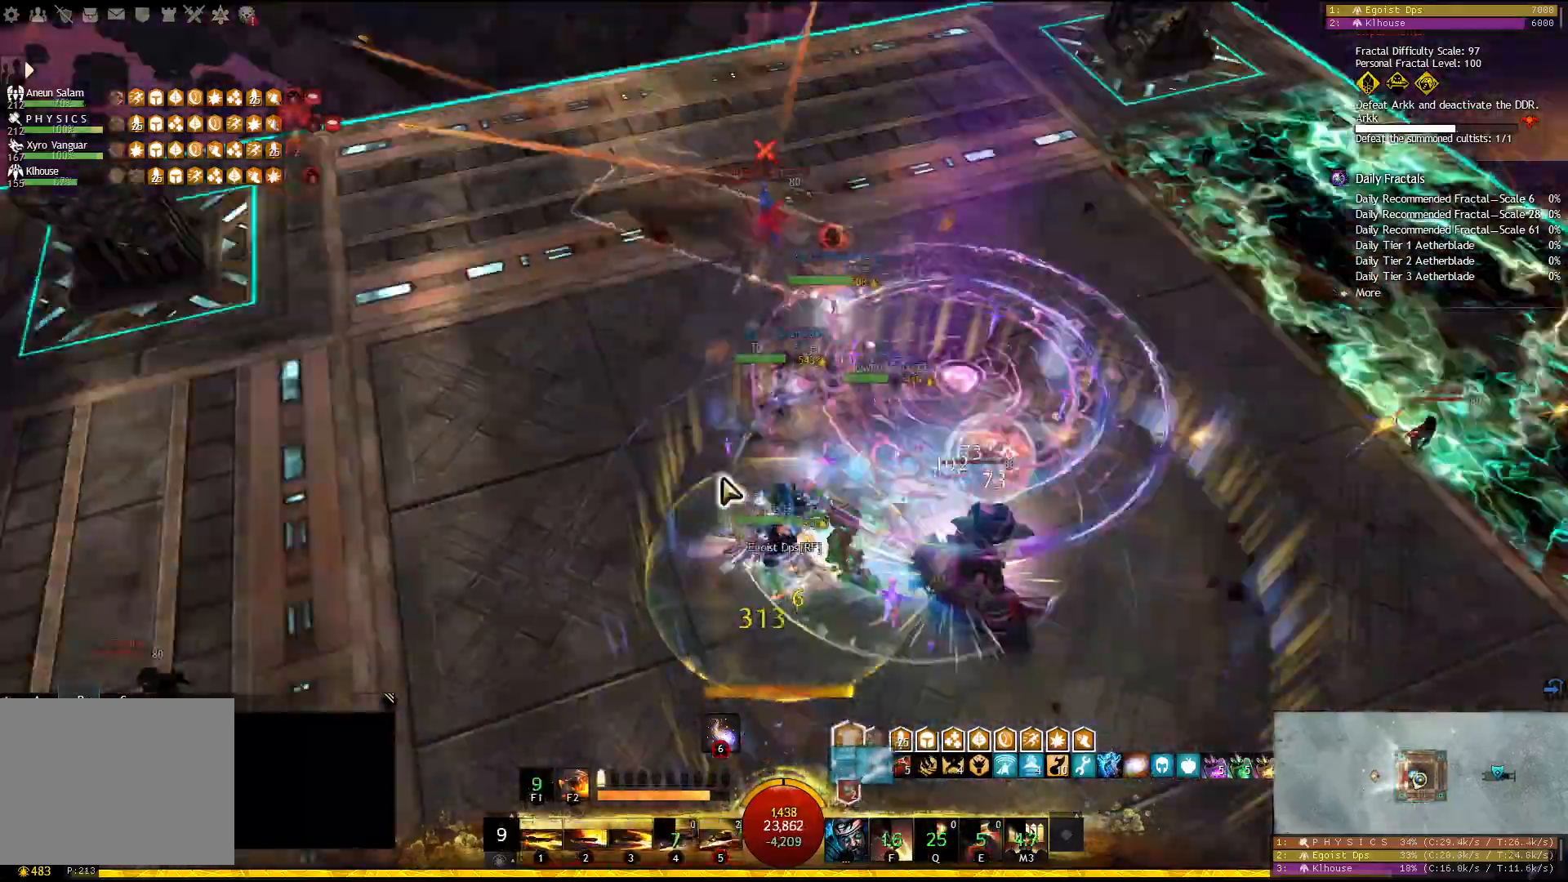
{"keys": [], "events": []}
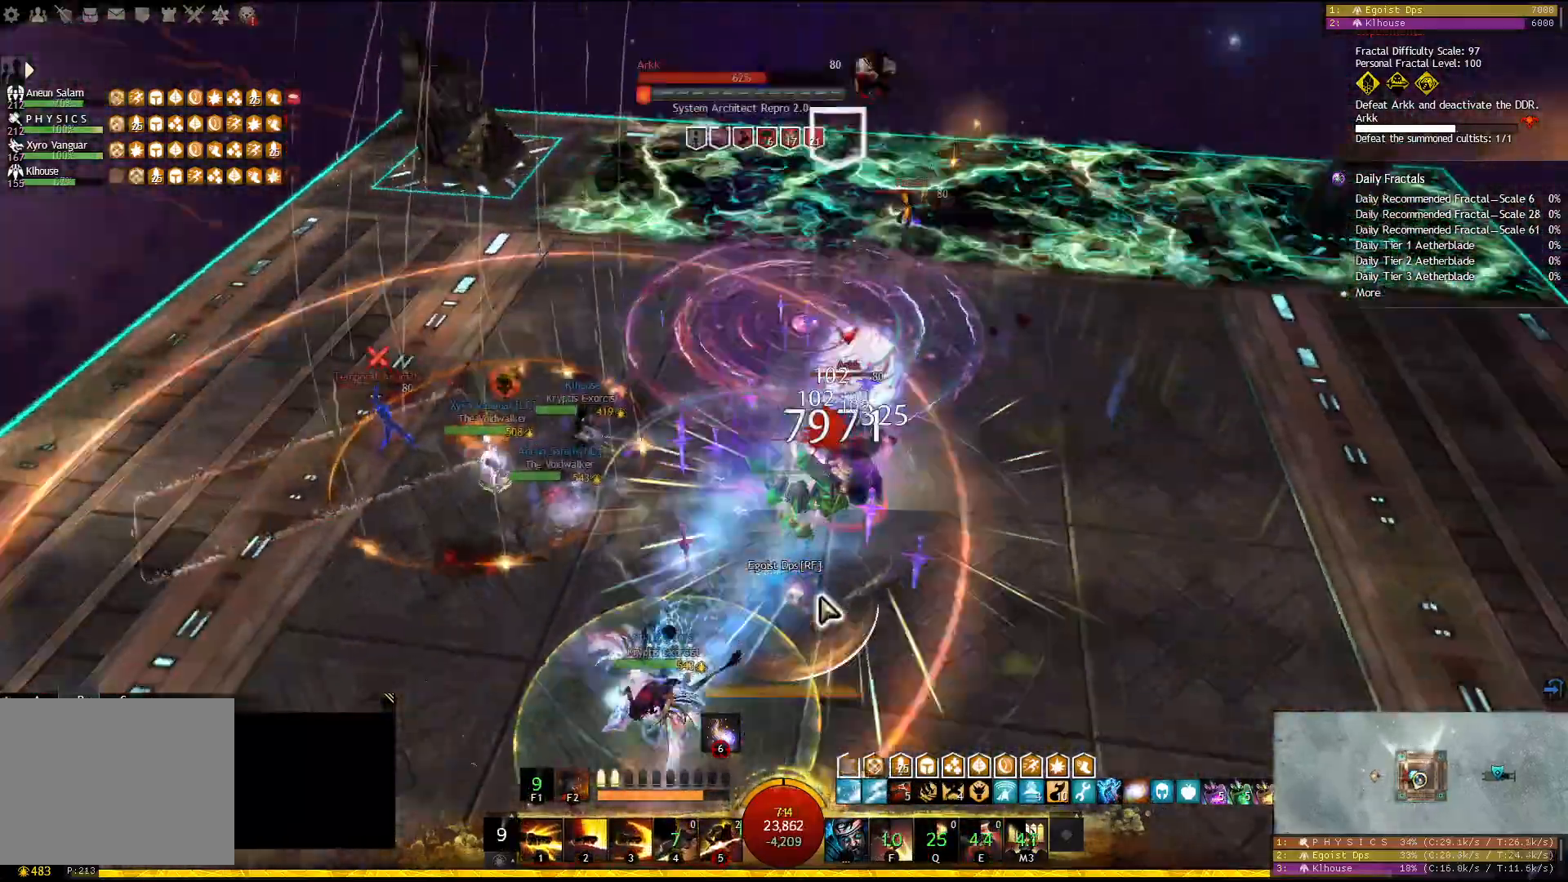
{"keys": [], "events": []}
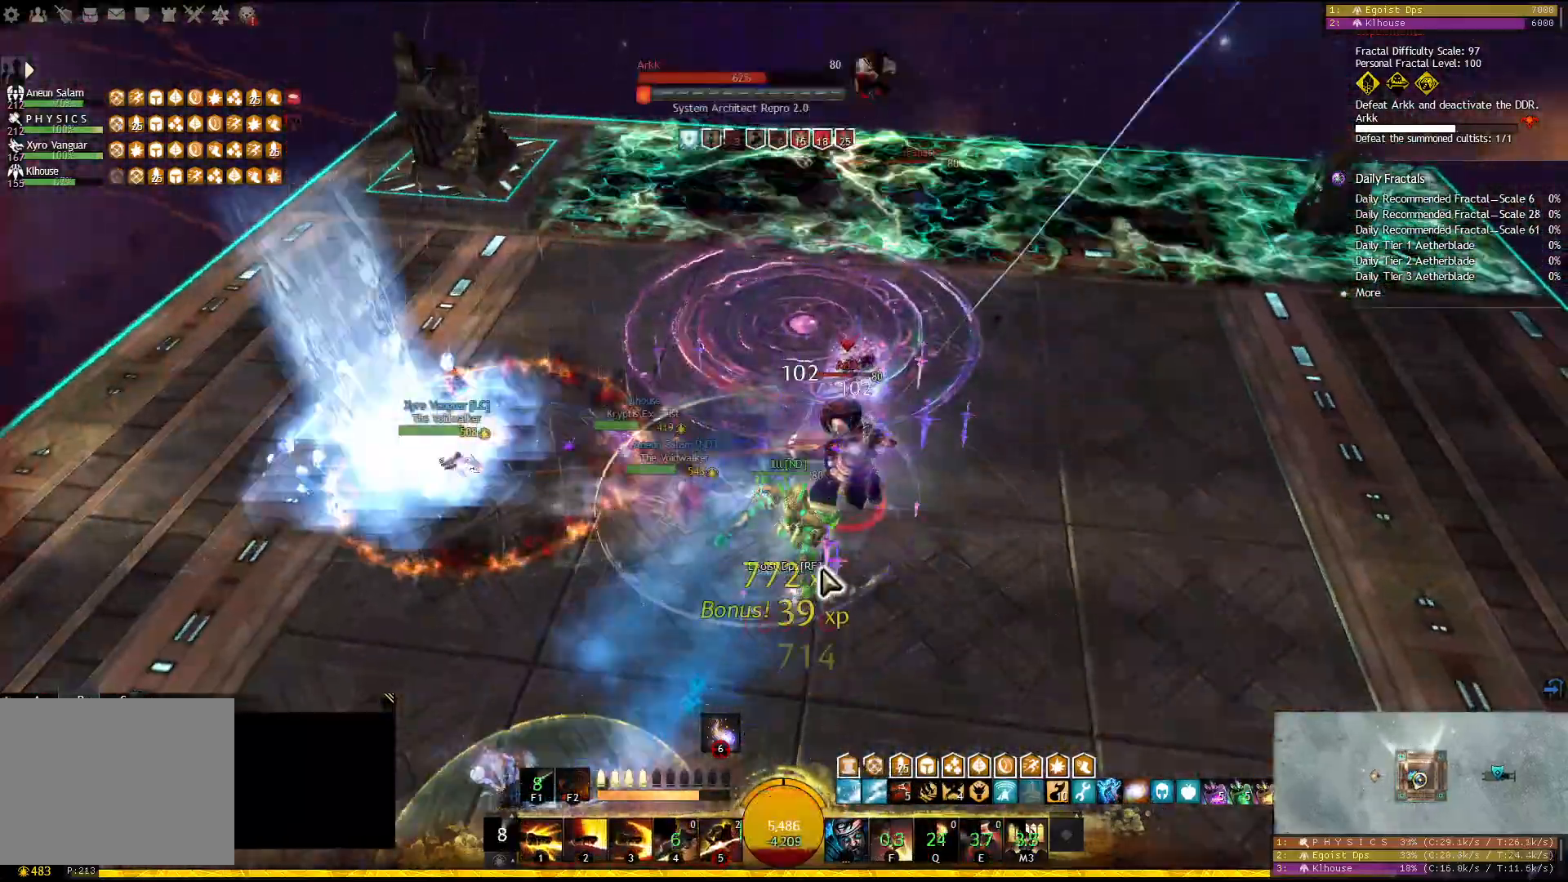
{"keys": [], "events": []}
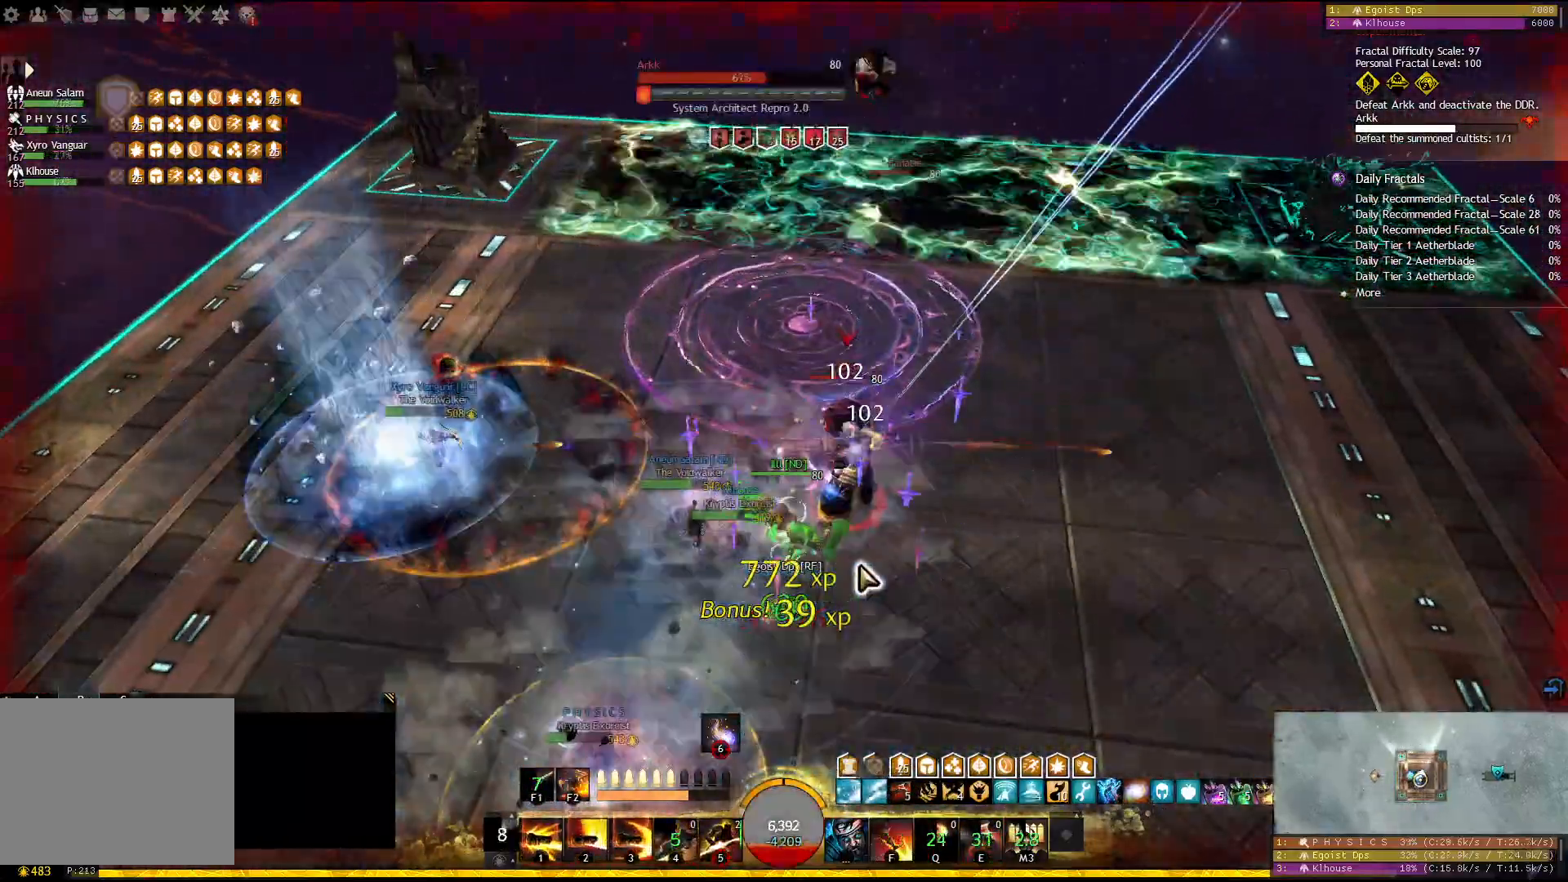
{"keys": [], "events": []}
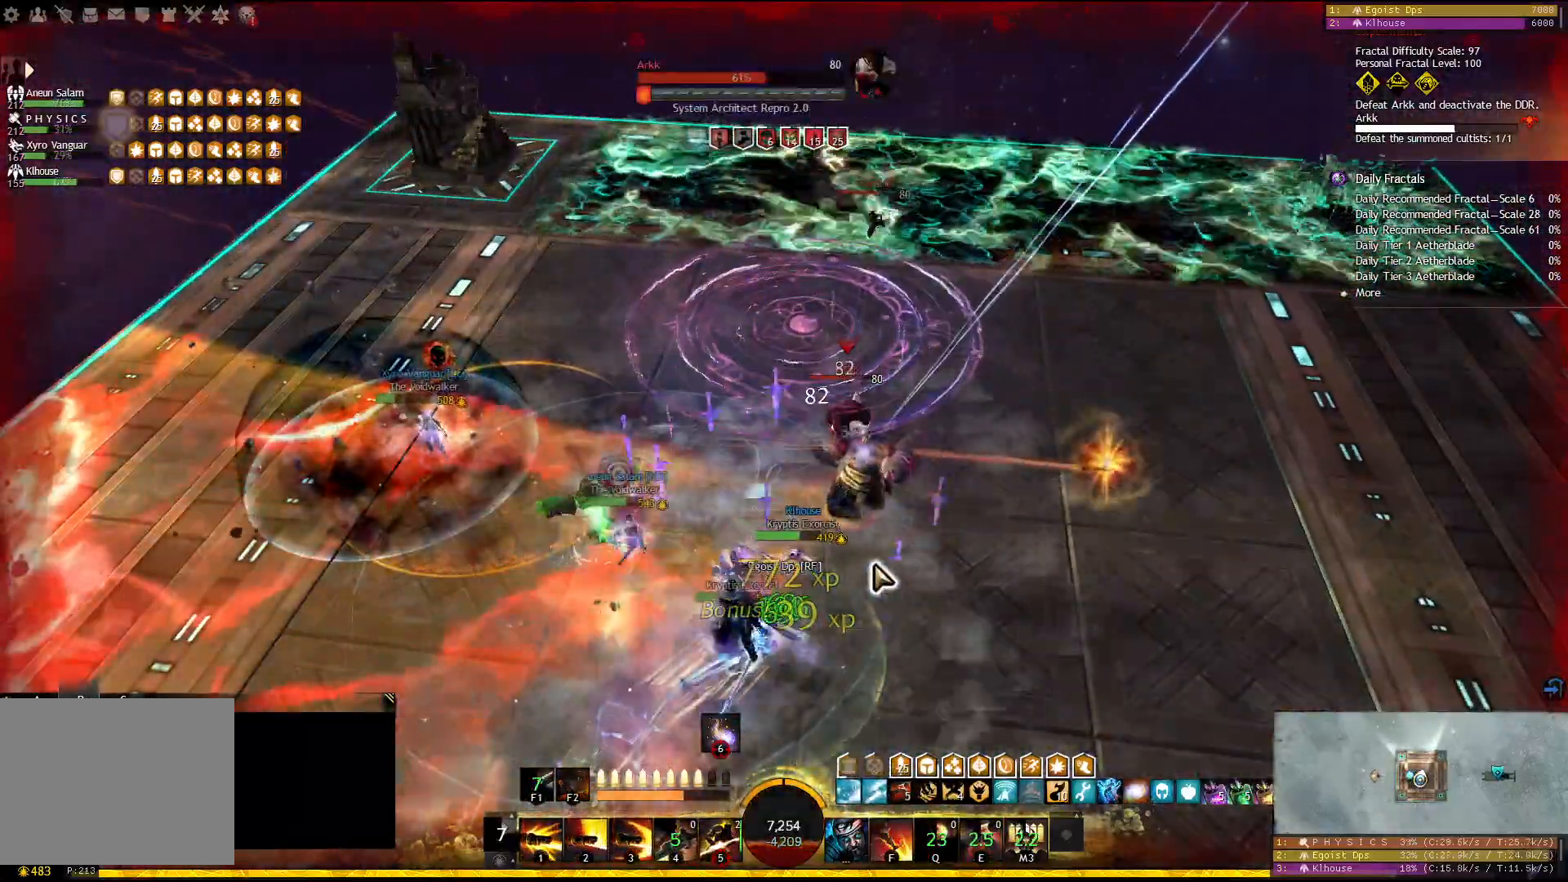
{"keys": ["1"], "events": [[217, "5", "down"], [300, "5", "up"], [383, "1", "down"]]}
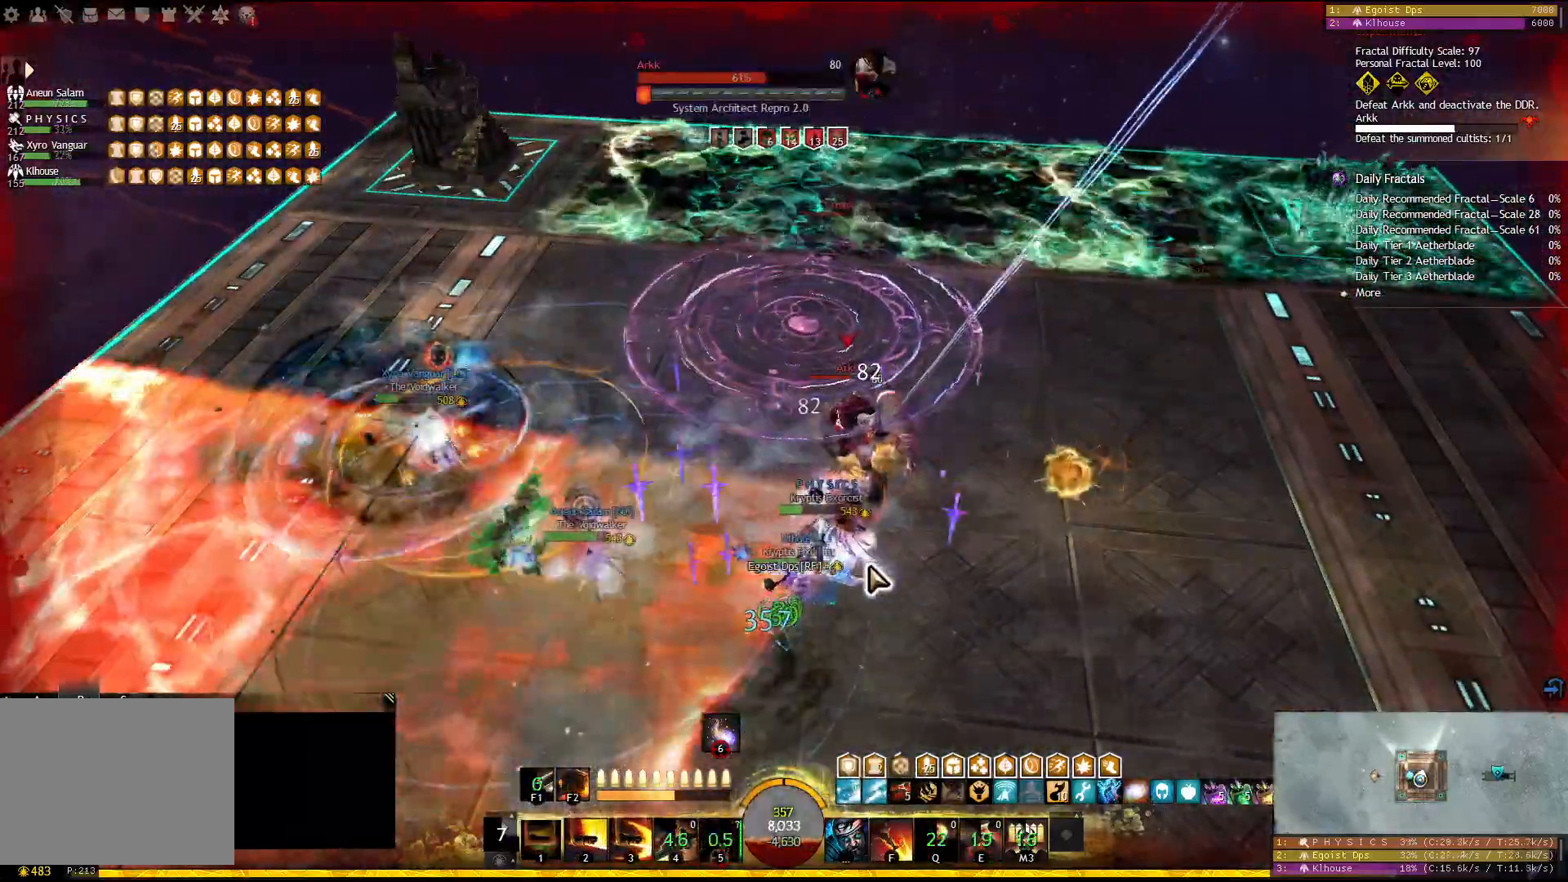
{"keys": ["1"], "events": []}